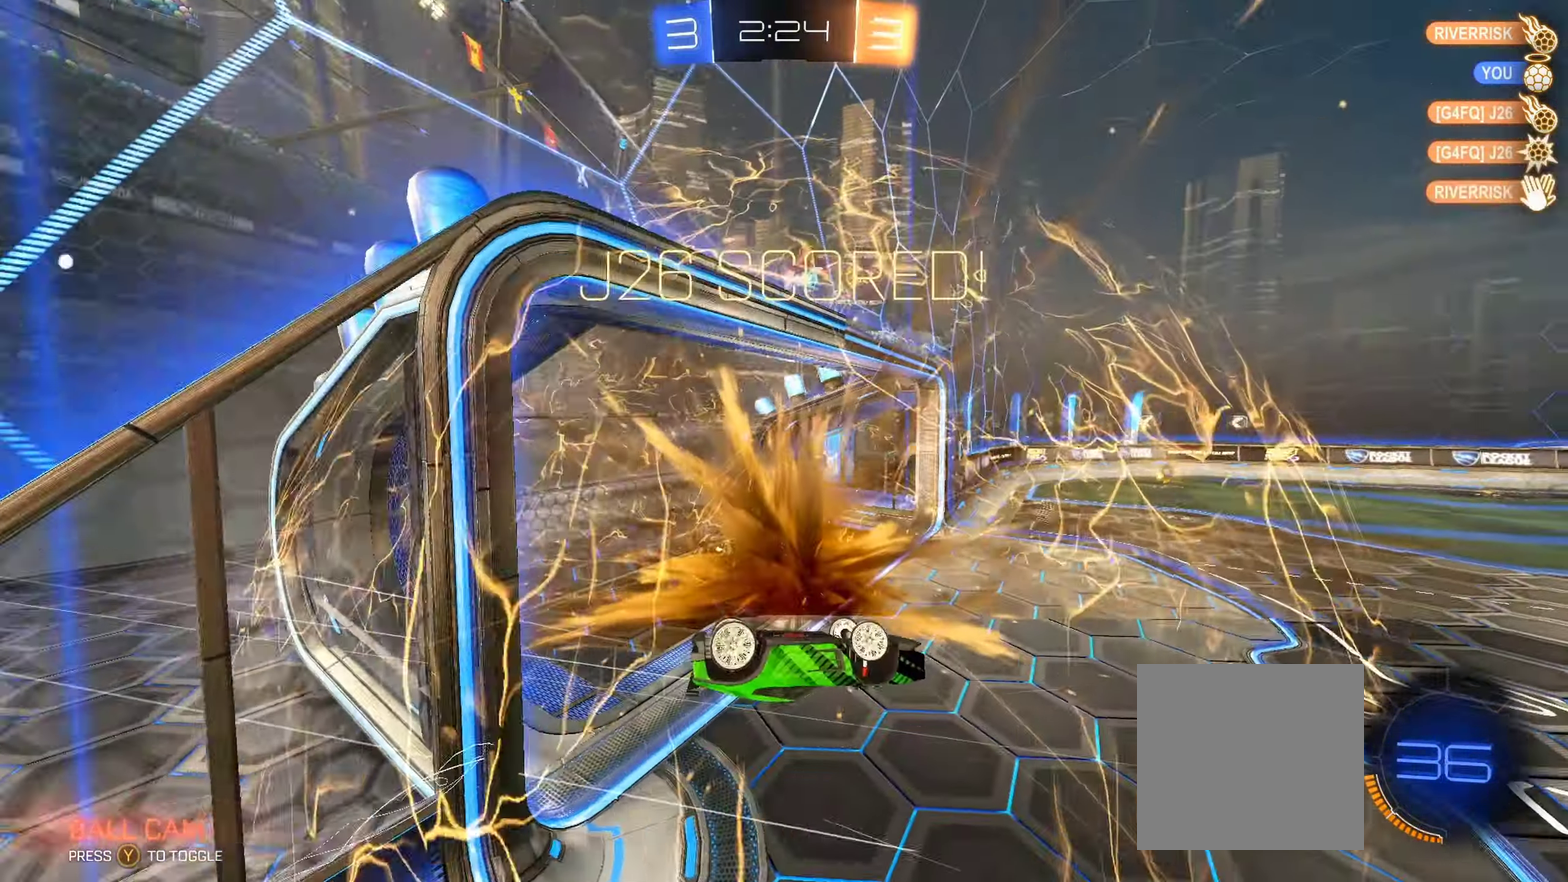
Gameplay with a controller (Xbox layout); each line is a JSON object with the inputs held at the frame after it. "events" lists button and stick changes between this image and that frame as [ms after this image, input, new state], when the widget could be followed in between.
{"buttons": [], "left_stick": "center", "right_stick": "center", "events": [[67, "R2", "up"], [184, "L1", "up"], [200, "left_stick", "center"]]}
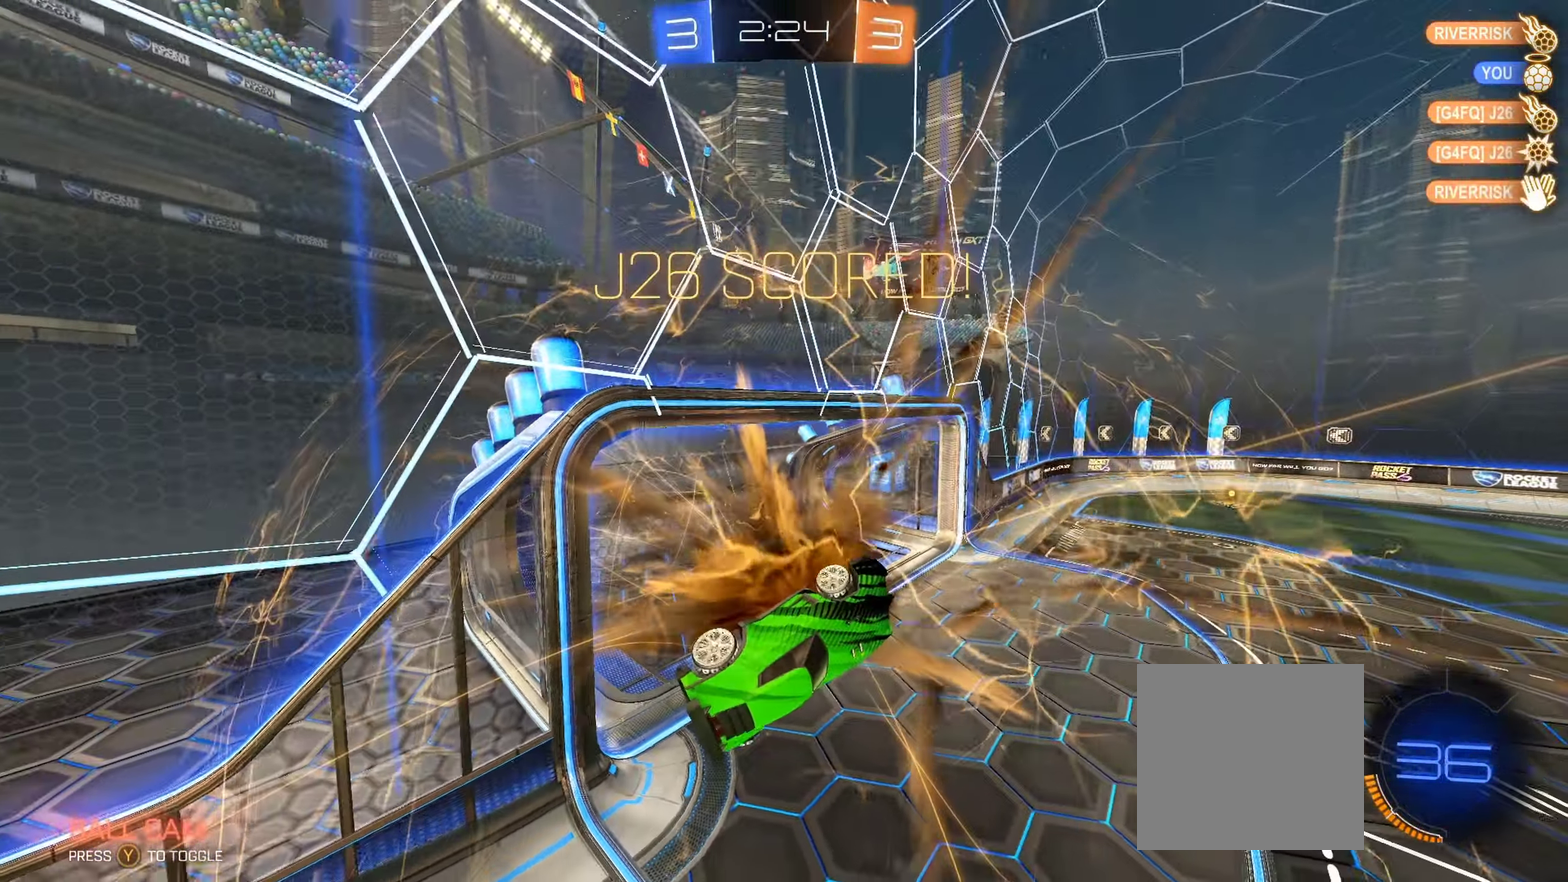
{"buttons": ["B", "R2"], "left_stick": "down", "right_stick": "center", "events": [[67, "R2", "down"], [67, "left_stick", "down-left"], [334, "B", "down"], [400, "left_stick", "down"]]}
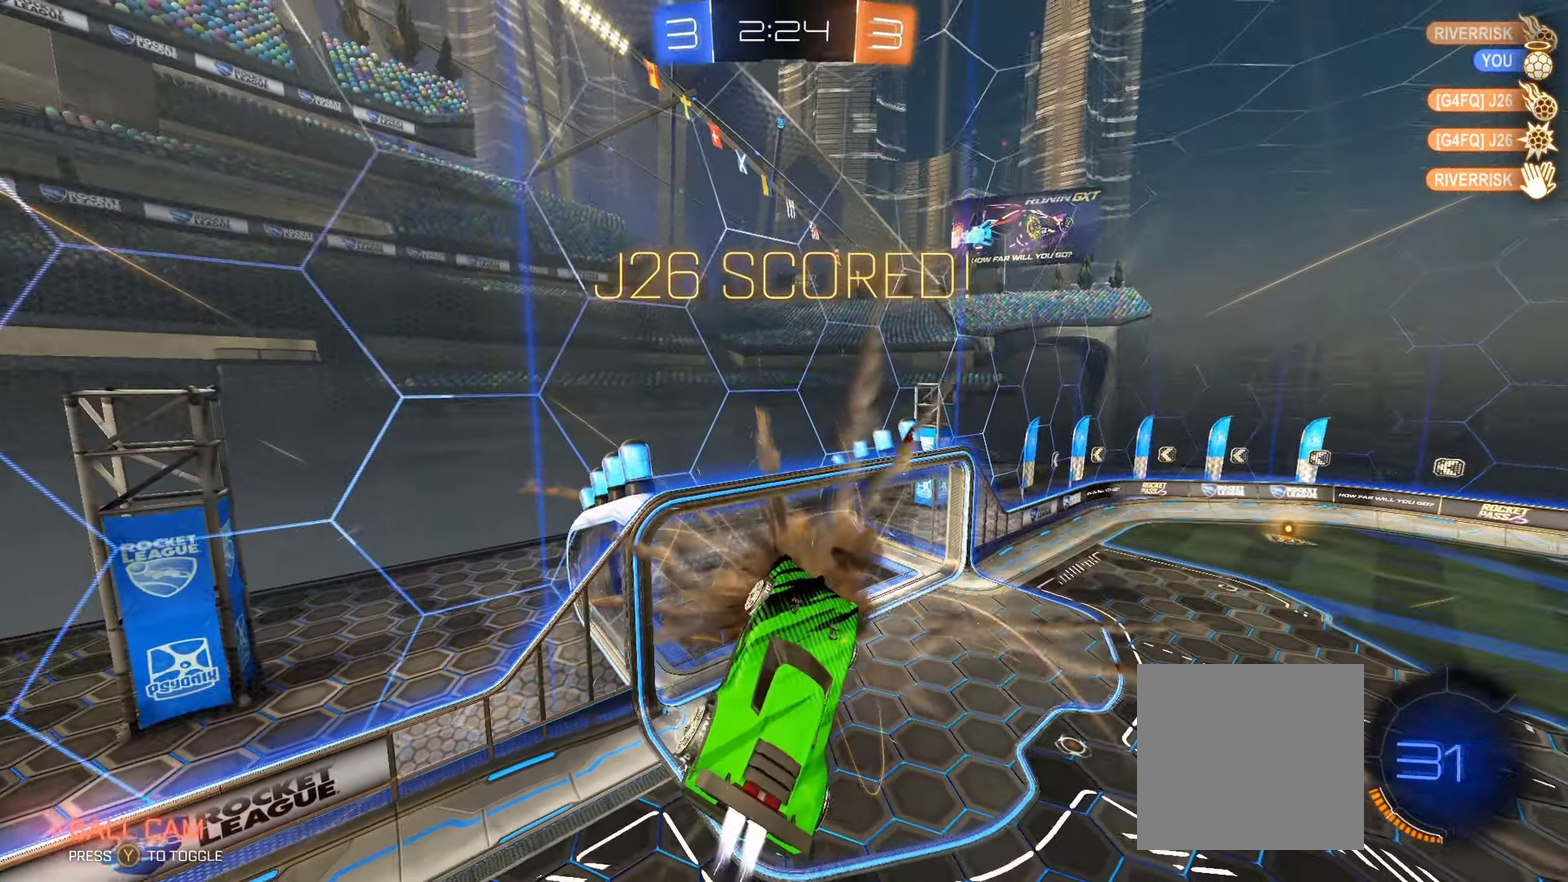
{"buttons": ["B", "L1", "R2"], "left_stick": "down", "right_stick": "center", "events": [[150, "left_stick", "down-left"], [217, "left_stick", "center"], [400, "left_stick", "down"], [467, "L1", "down"]]}
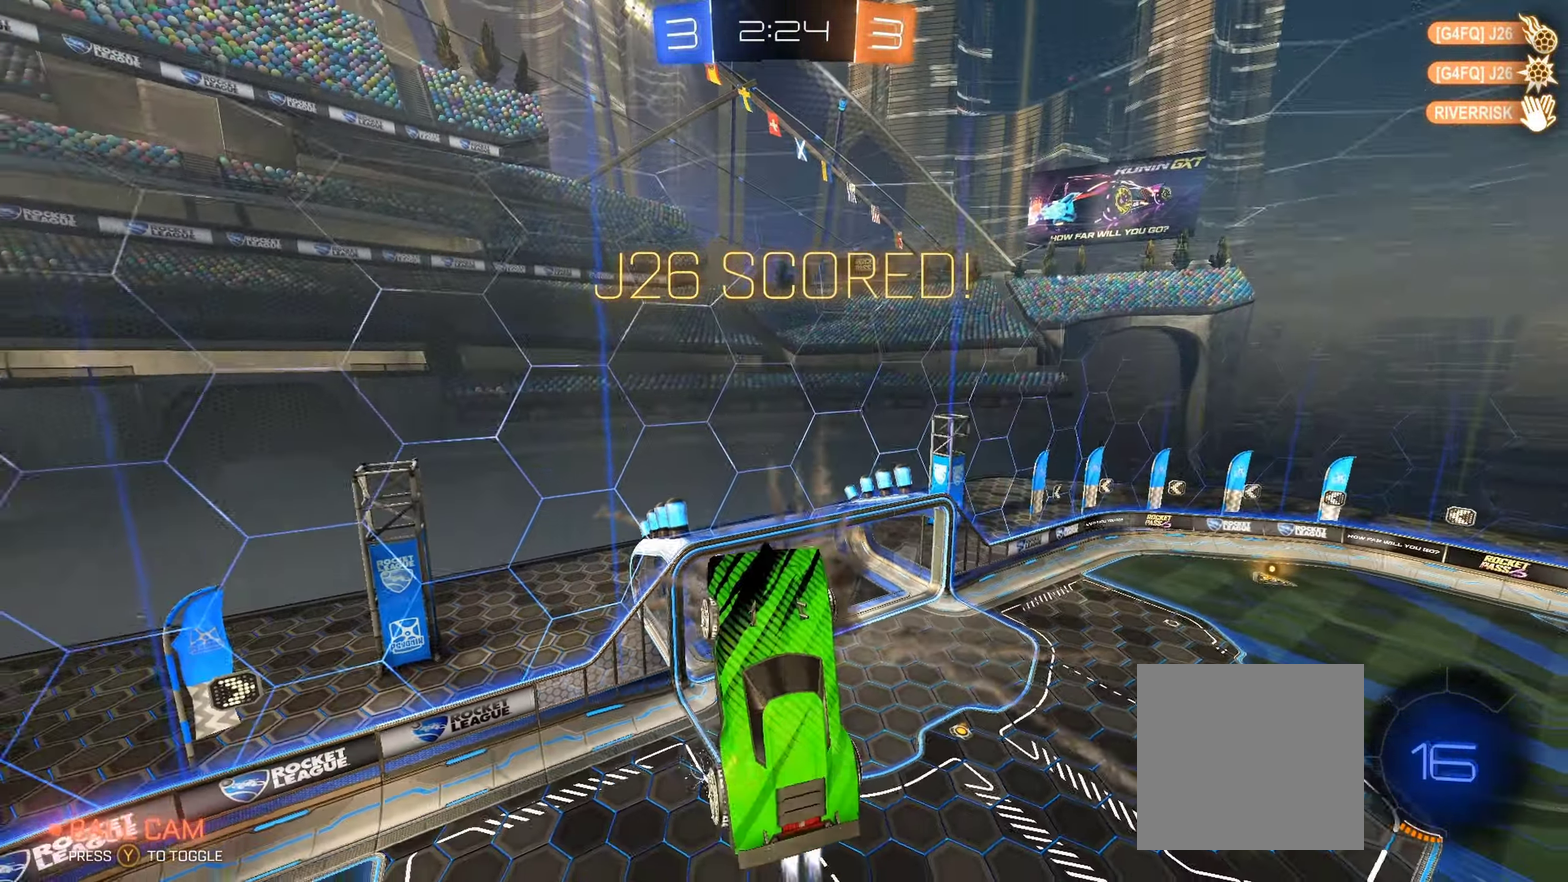
{"buttons": ["L1", "R2"], "left_stick": "down", "right_stick": "center"}
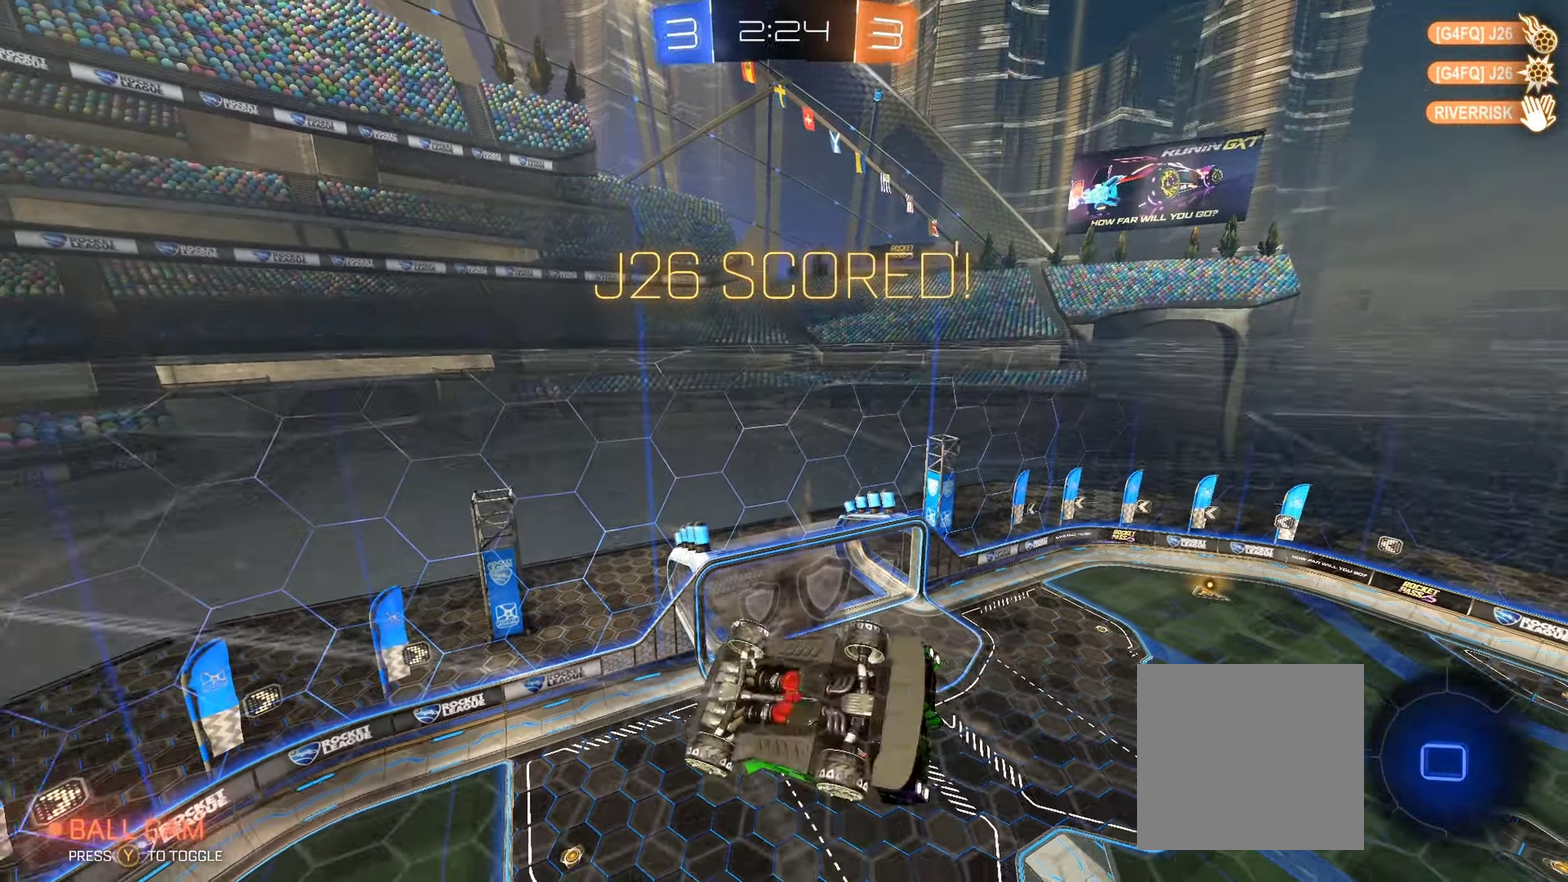
{"buttons": ["L1", "R2"], "left_stick": "down", "right_stick": "center"}
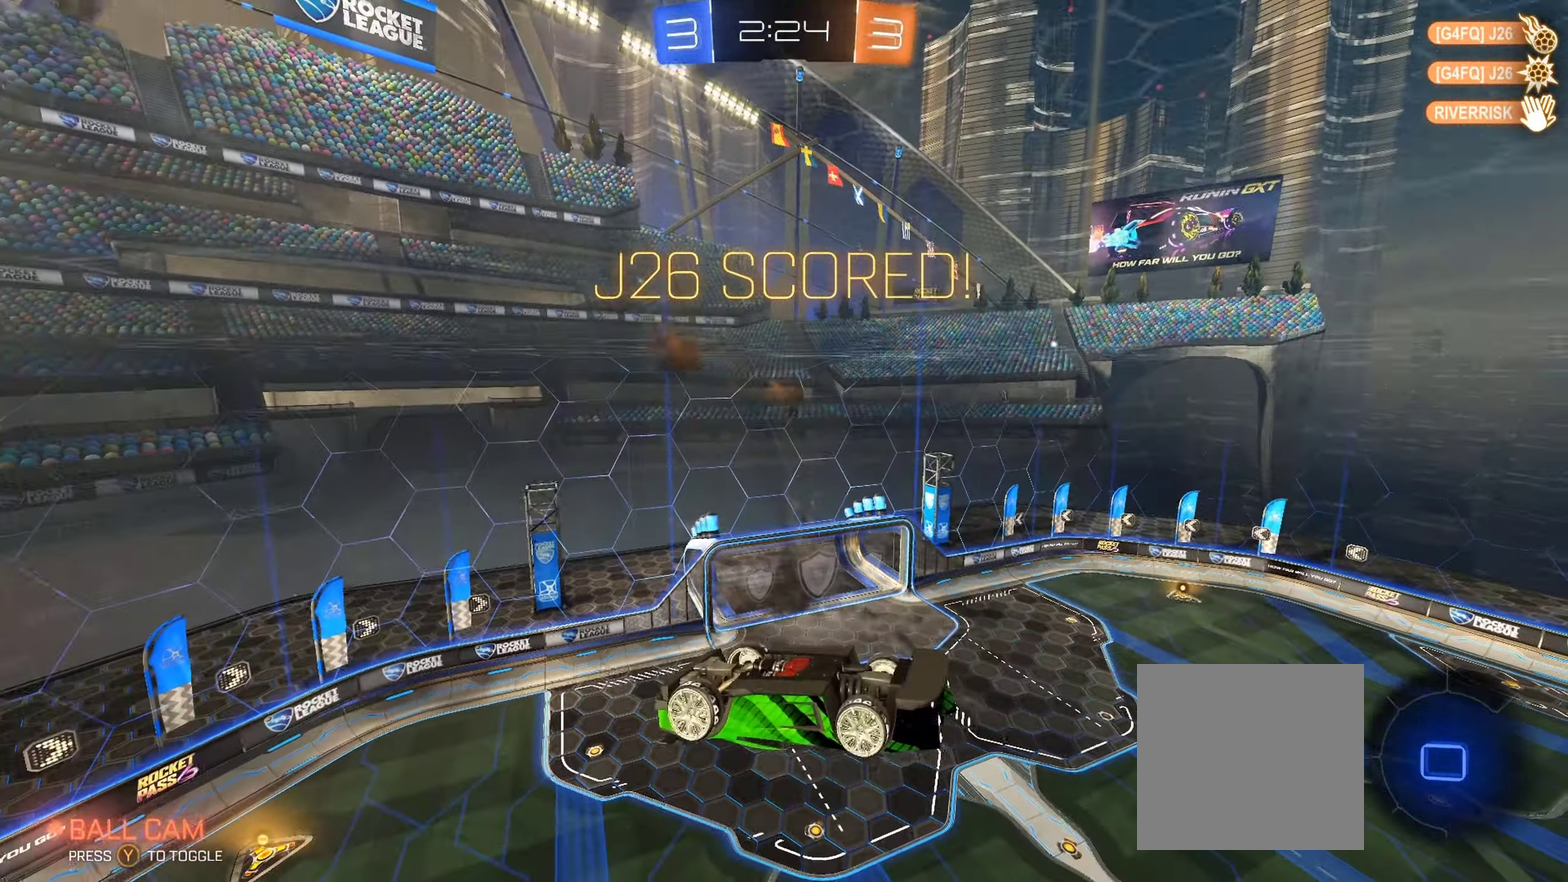
{"buttons": ["A", "L1"], "left_stick": "right", "right_stick": "center", "events": [[184, "R2", "up"], [350, "left_stick", "down-right"], [484, "A", "down"], [484, "left_stick", "right"]]}
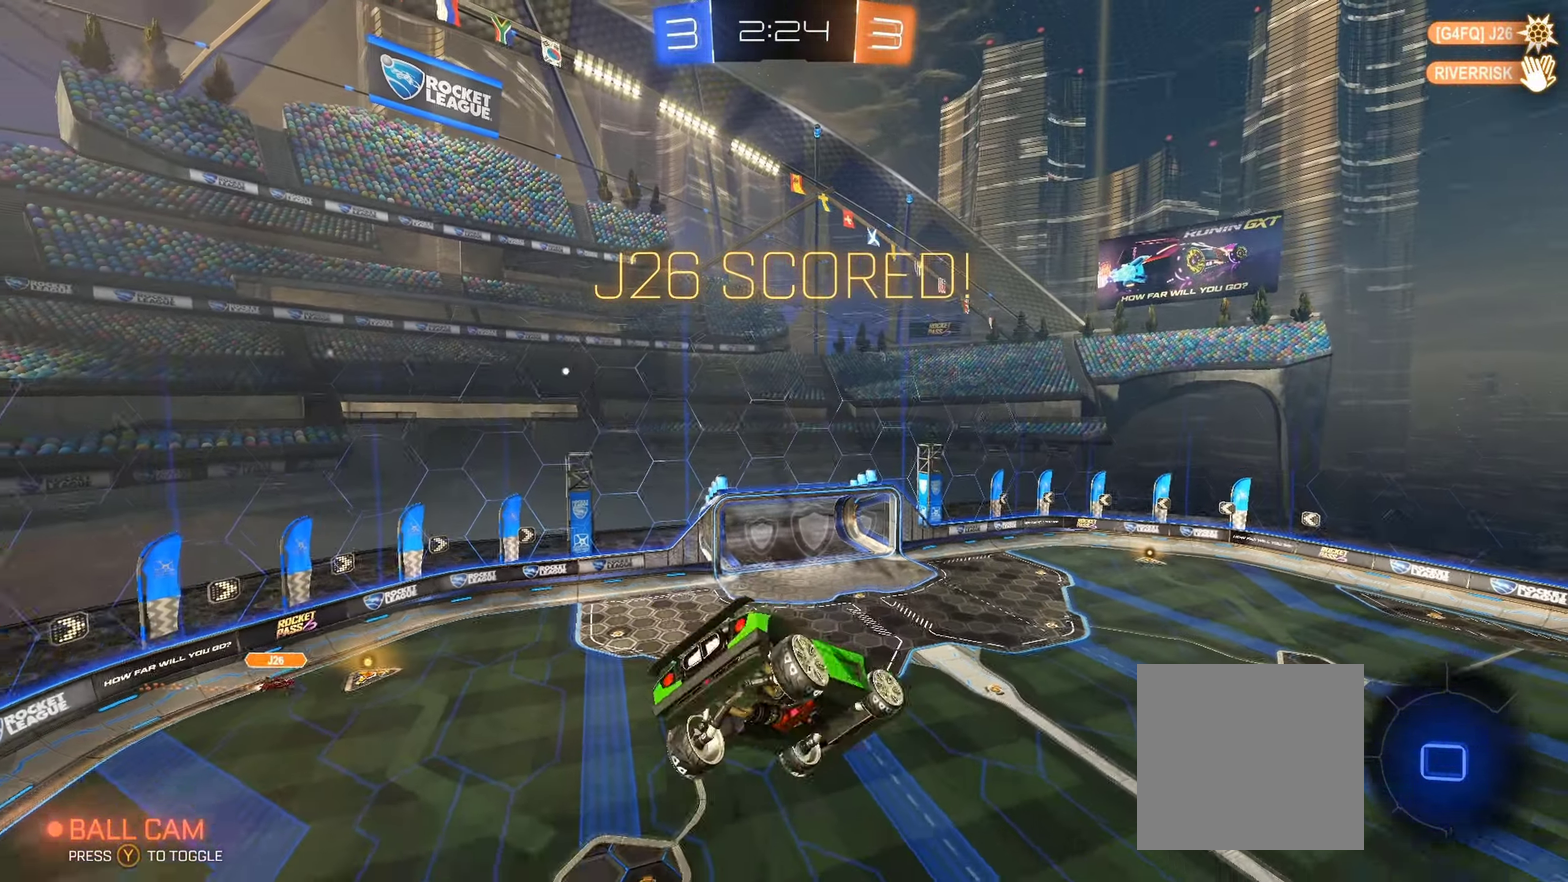
{"buttons": [], "left_stick": "center", "right_stick": "center", "events": [[50, "A", "up"], [133, "A", "down"], [133, "R1", "down"], [216, "A", "up"], [283, "A", "down"], [333, "left_stick", "center"], [366, "A", "up"], [366, "L1", "up"], [400, "R1", "up"], [433, "A", "down"], [483, "A", "up"]]}
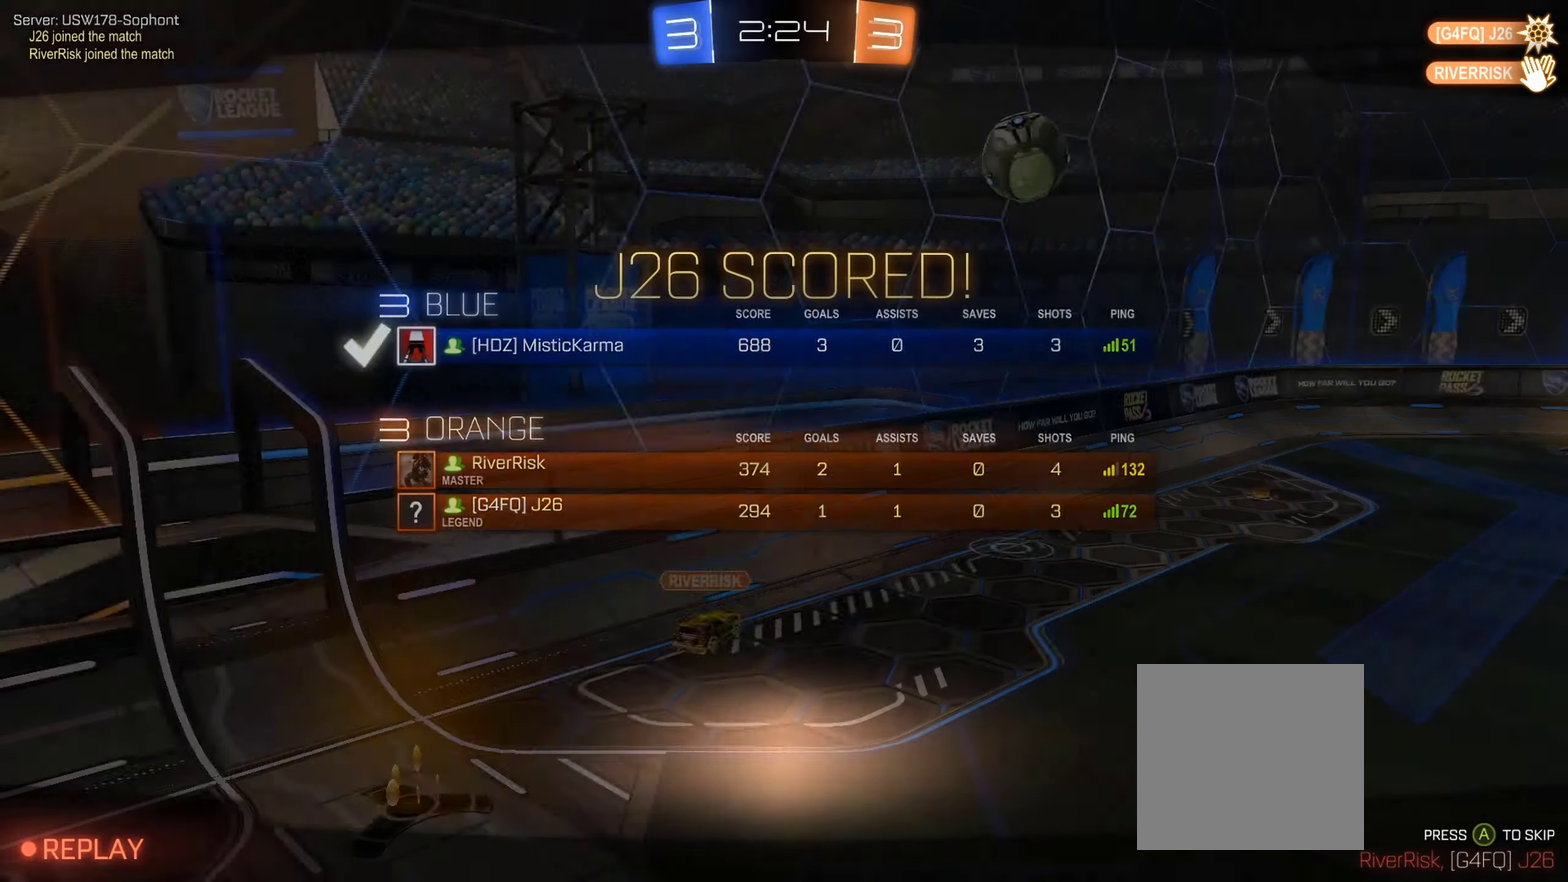
{"buttons": ["A"], "left_stick": "center", "right_stick": "center", "events": [[66, "A", "down"], [116, "A", "up"], [183, "A", "down"], [266, "A", "up"], [333, "A", "down"], [416, "A", "up"], [466, "A", "down"]]}
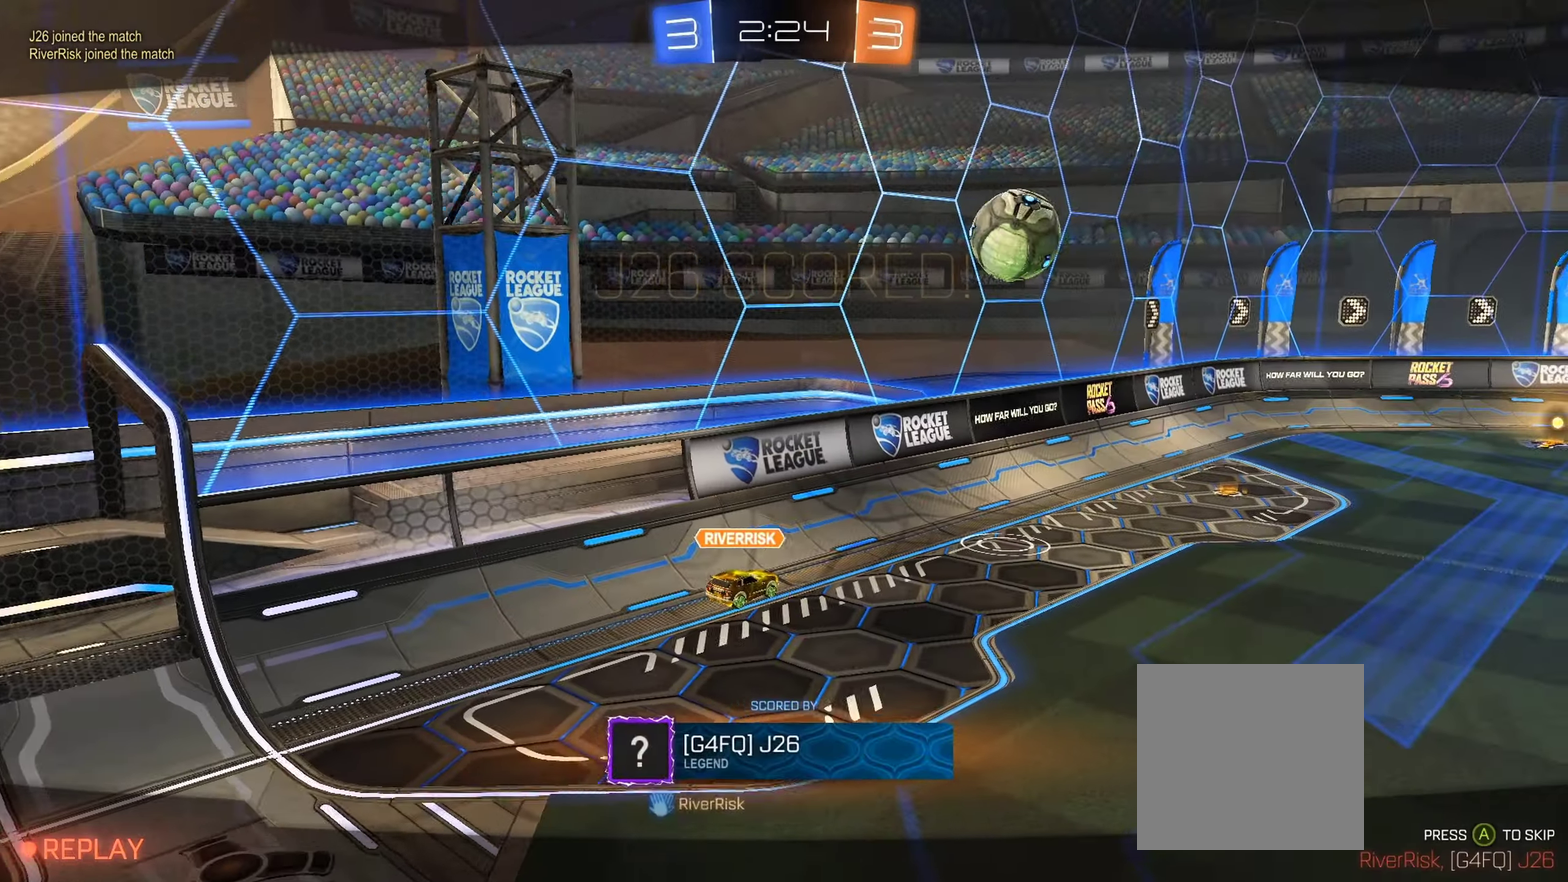
{"buttons": [], "left_stick": "center", "right_stick": "center", "events": [[83, "A", "up"], [133, "A", "down"], [366, "A", "up"], [450, "A", "down"], [500, "A", "up"]]}
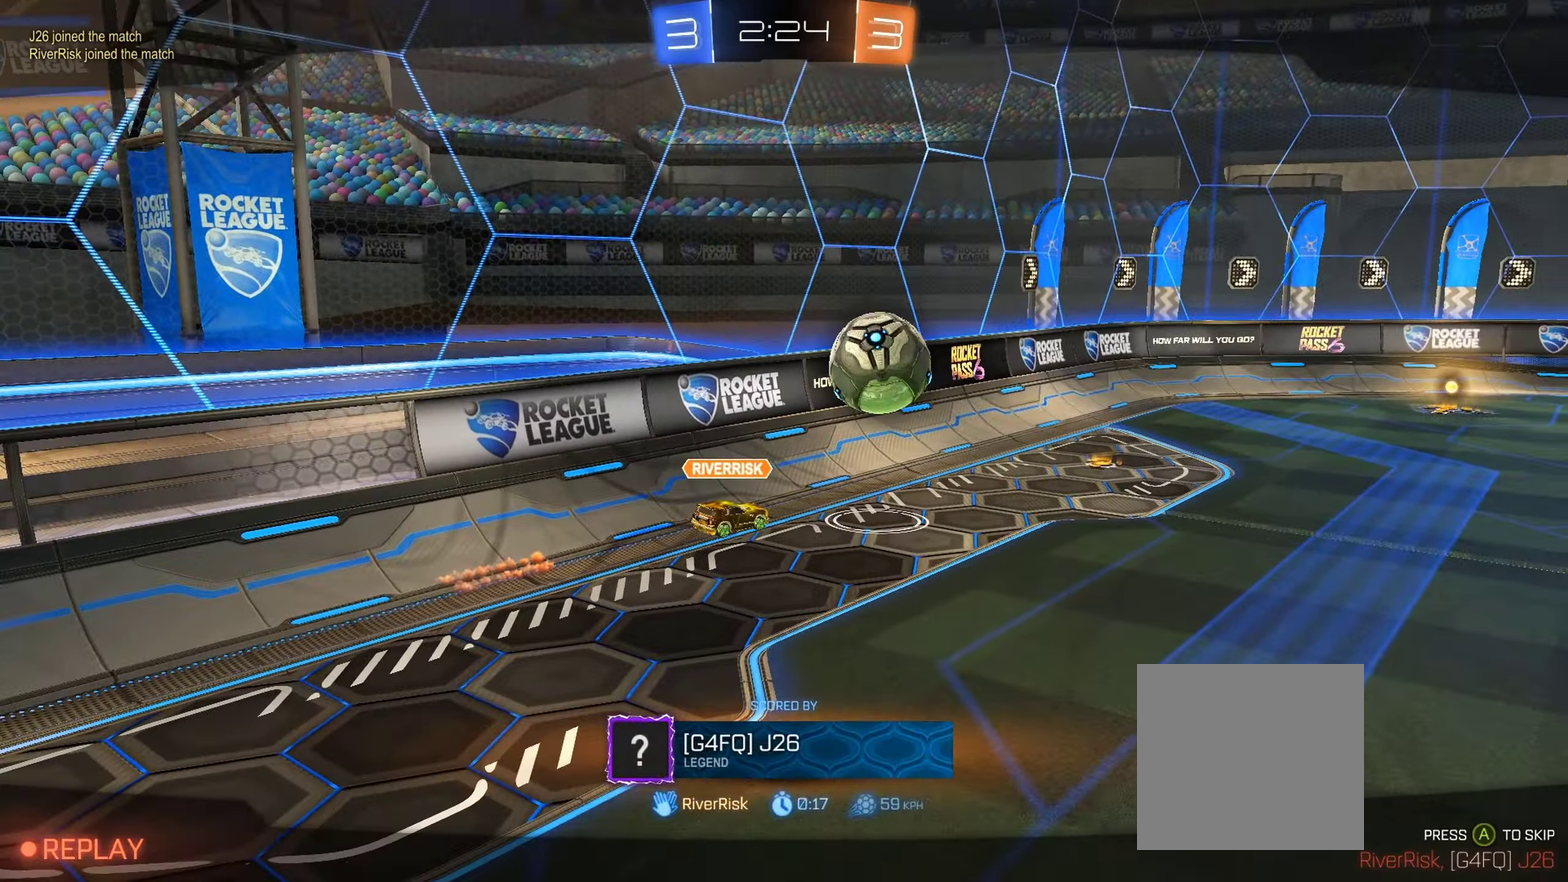
{"buttons": [], "left_stick": "center", "right_stick": "center", "events": []}
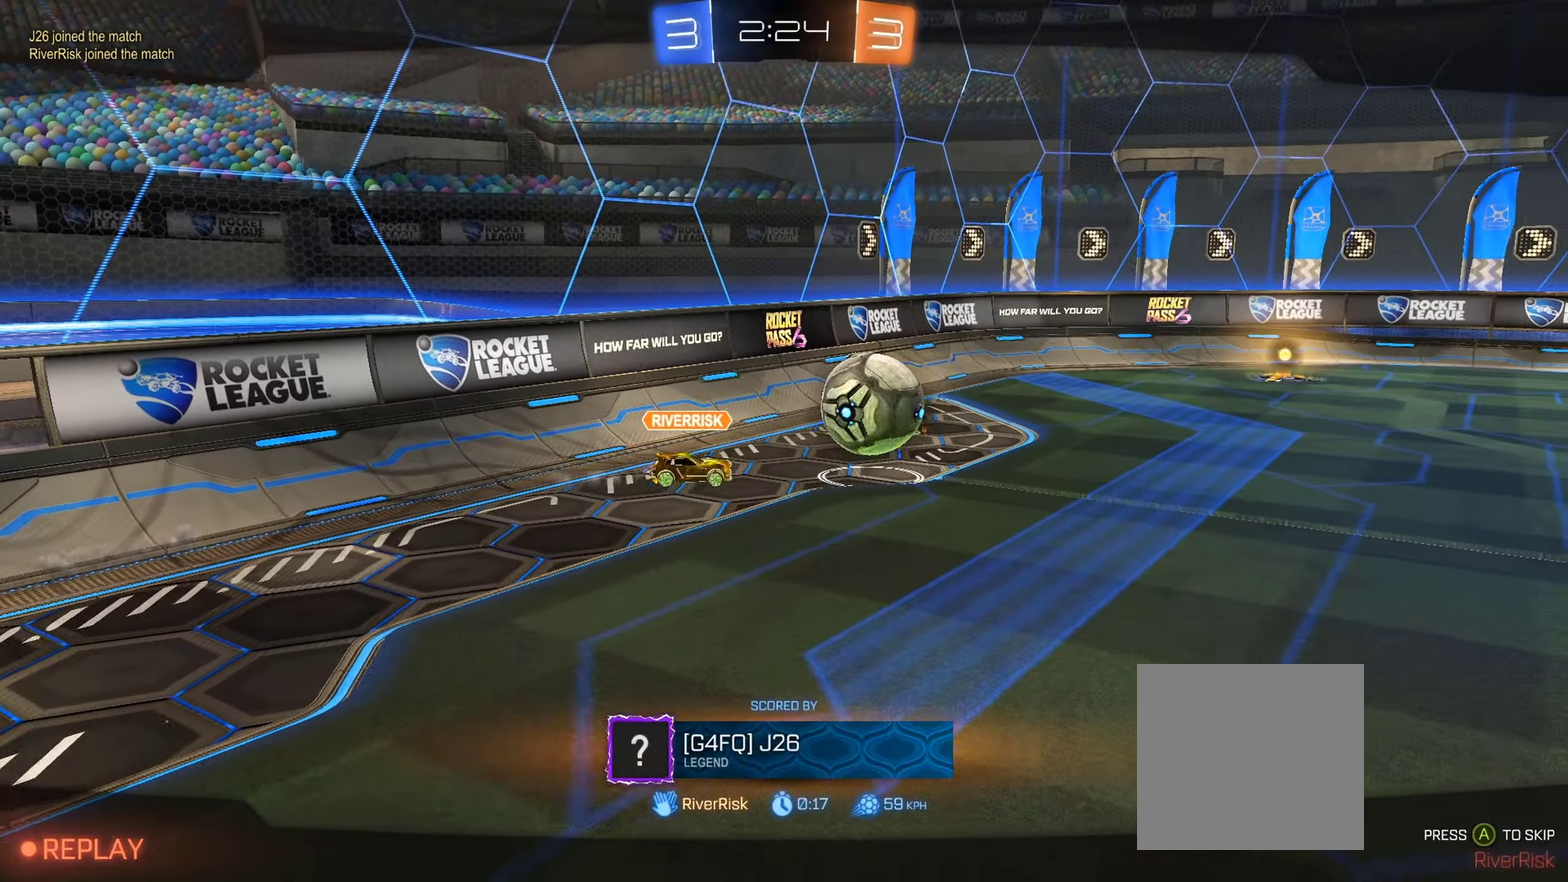
{"buttons": [], "left_stick": "center", "right_stick": "center", "events": []}
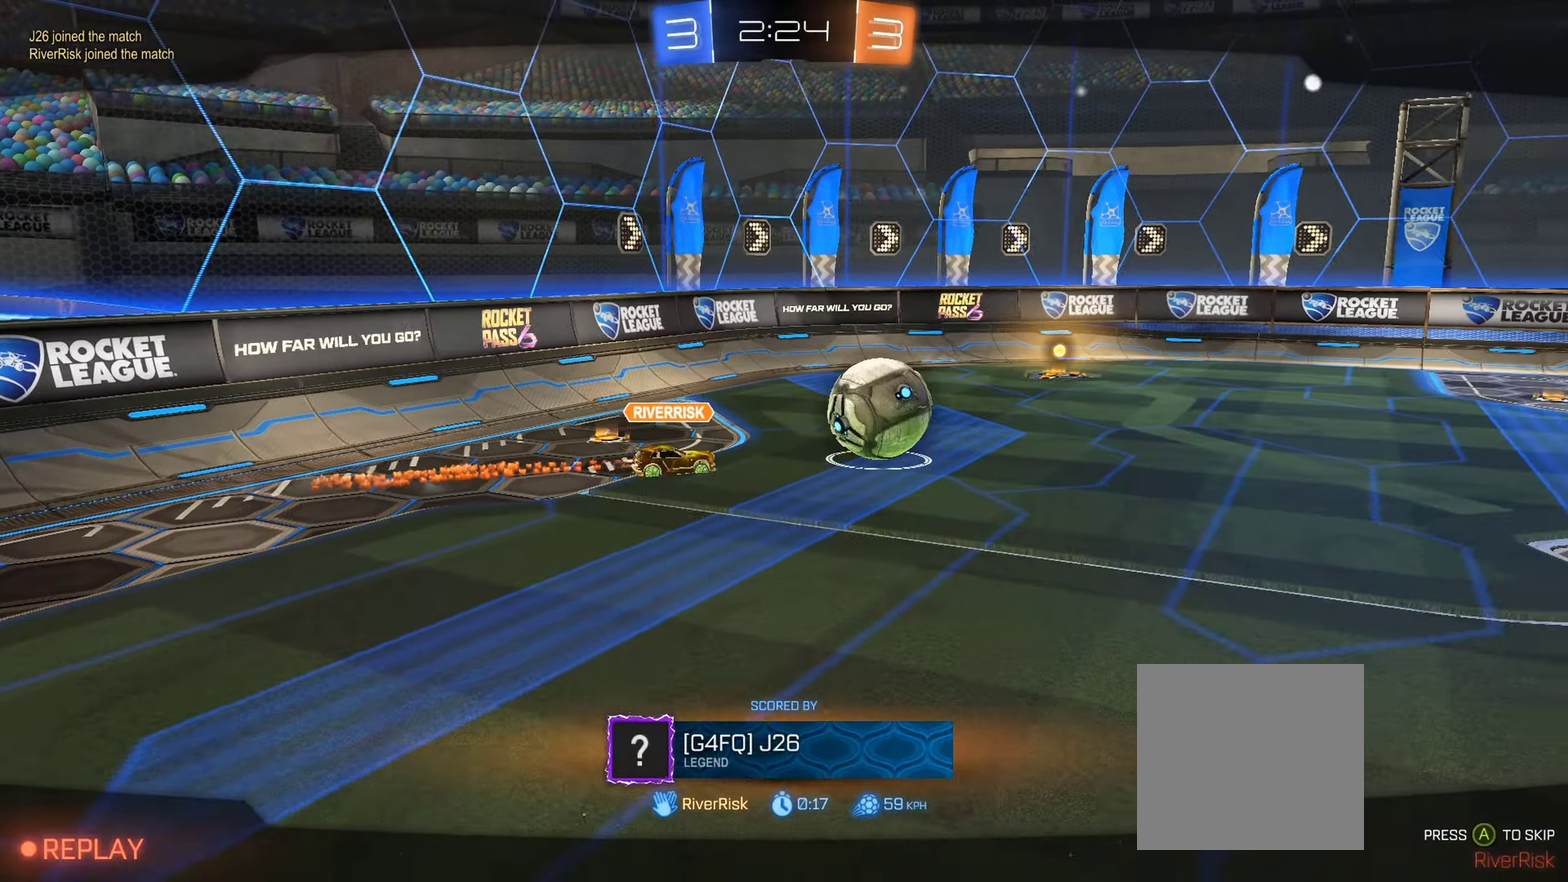
{"buttons": [], "left_stick": "center", "right_stick": "center", "events": []}
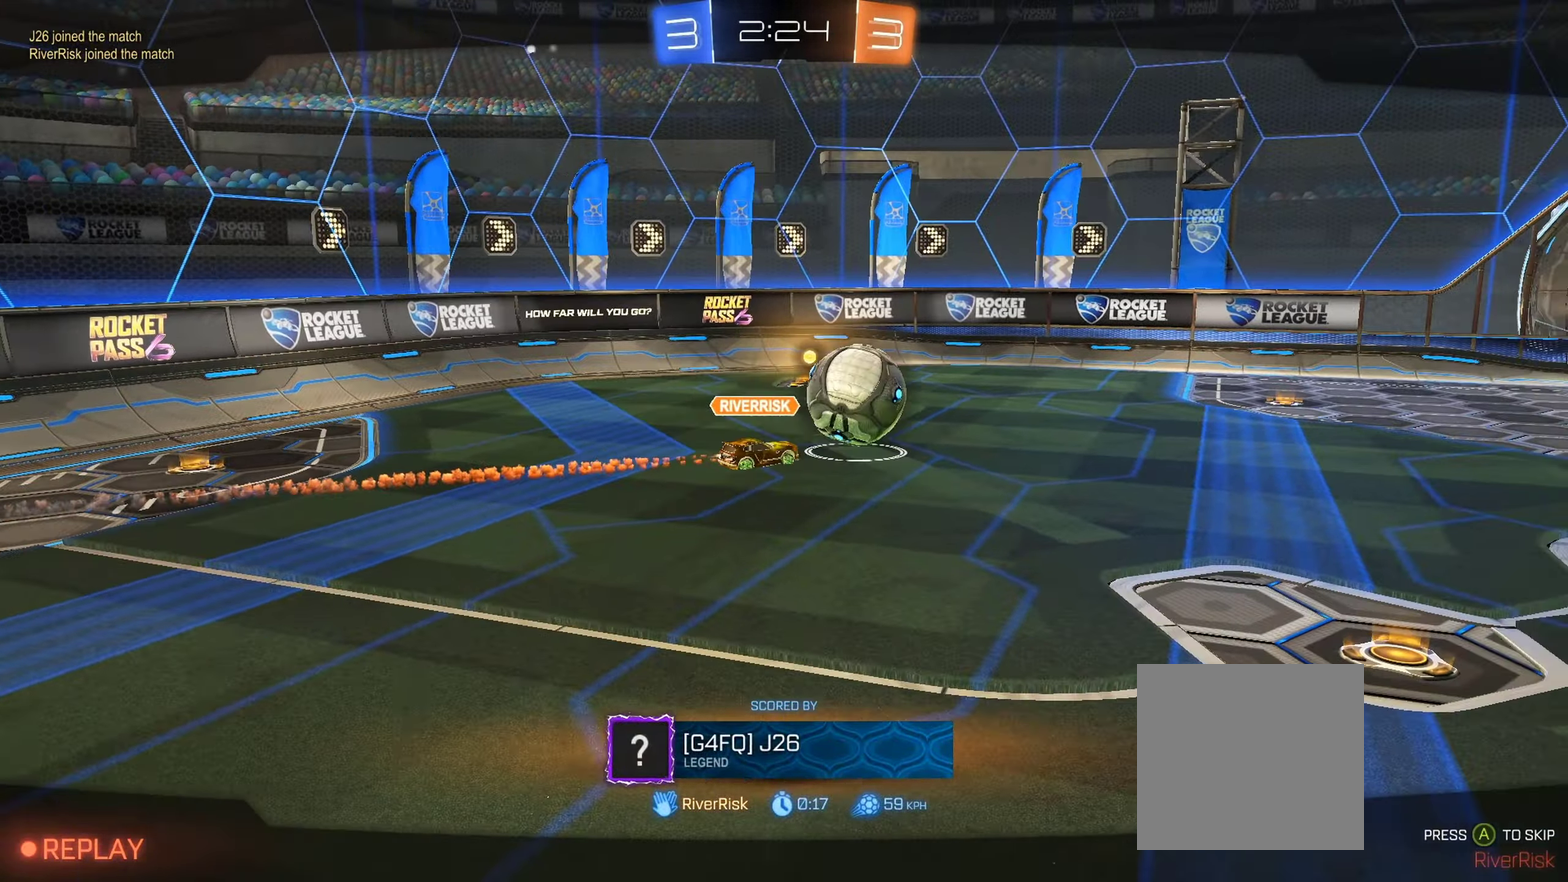
{"buttons": [], "left_stick": "center", "right_stick": "center", "events": []}
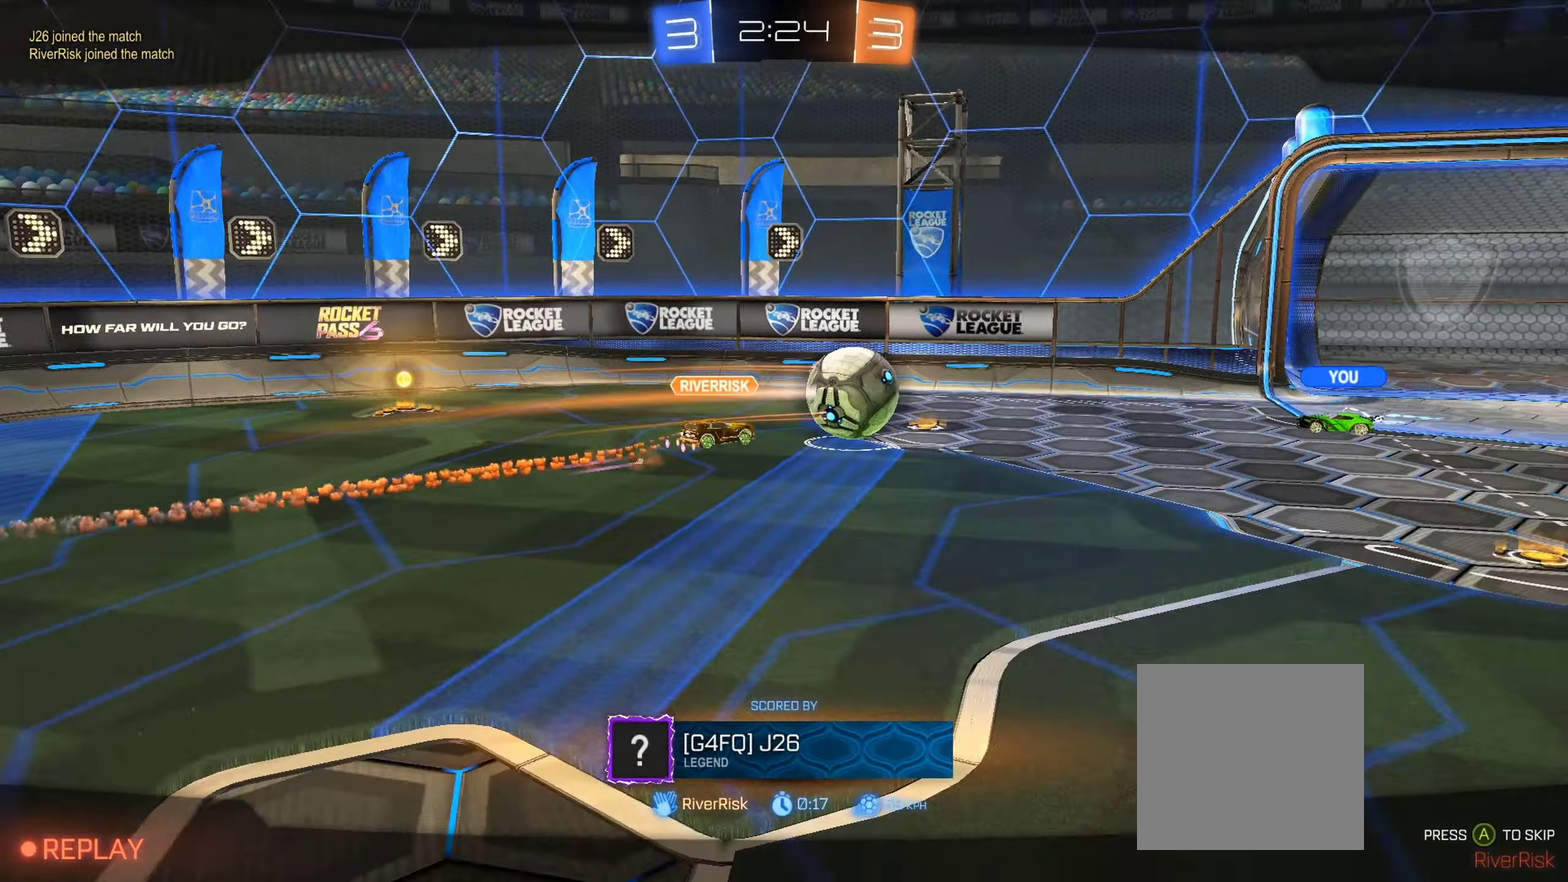
{"buttons": [], "left_stick": "center", "right_stick": "center", "events": []}
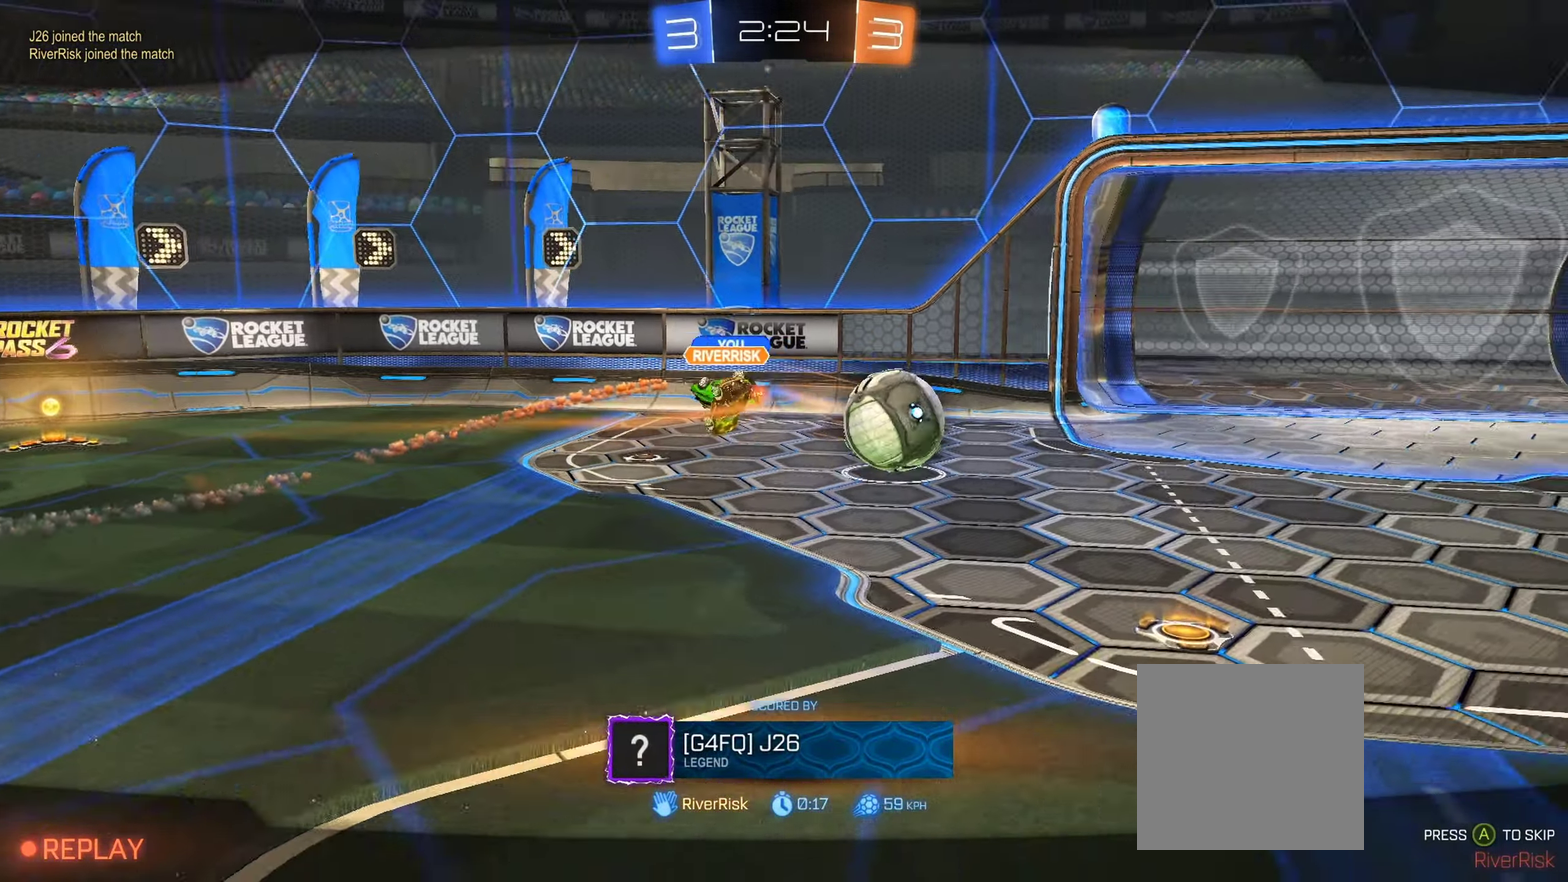
{"buttons": [], "left_stick": "center", "right_stick": "center", "events": []}
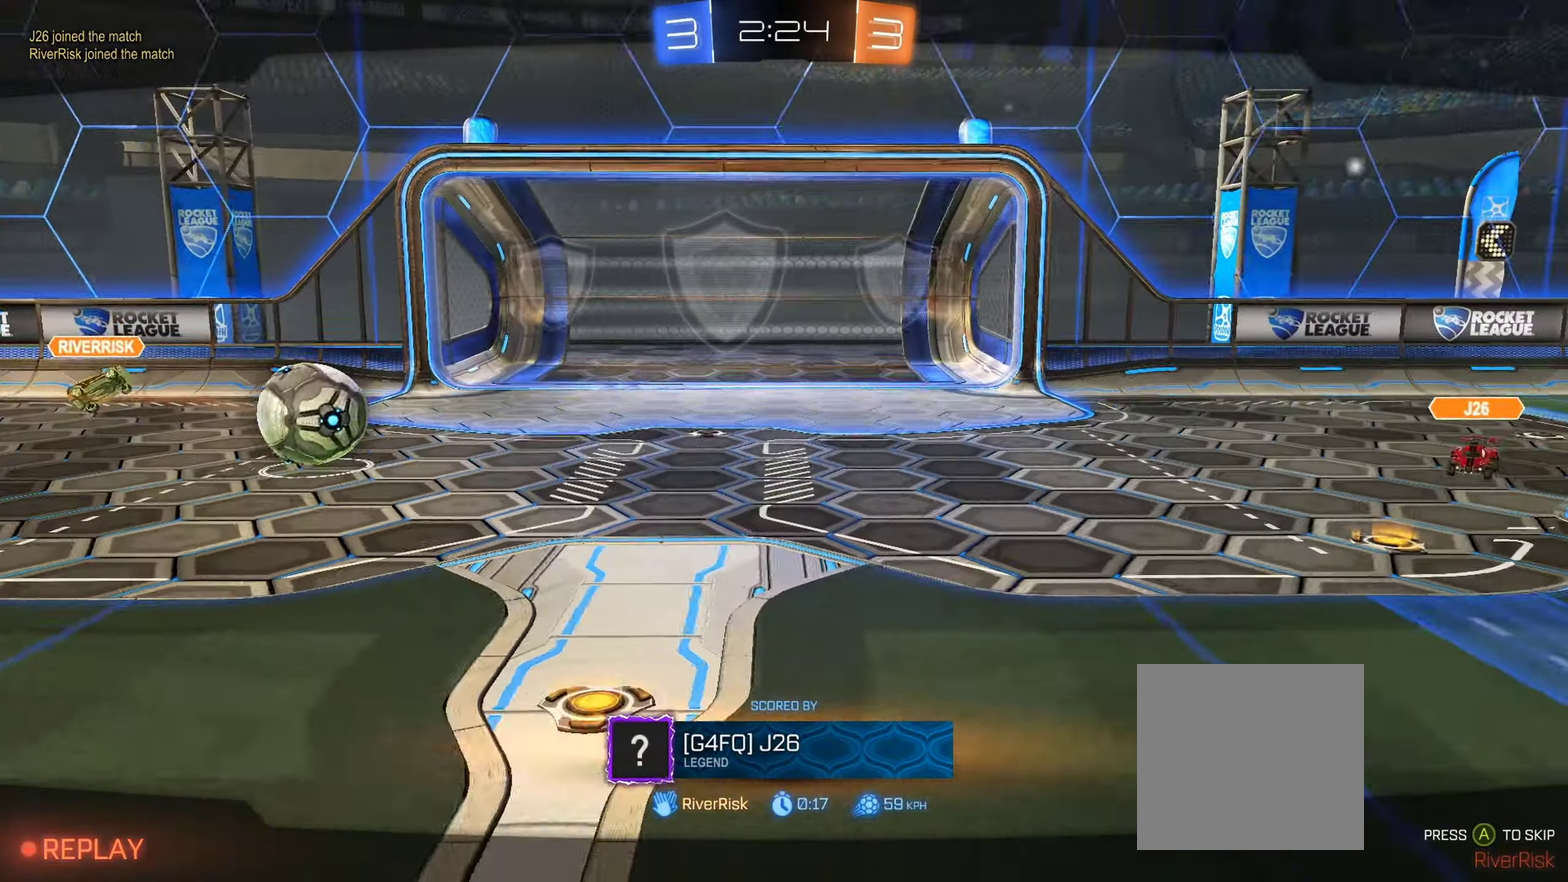
{"buttons": [], "left_stick": "center", "right_stick": "center", "events": []}
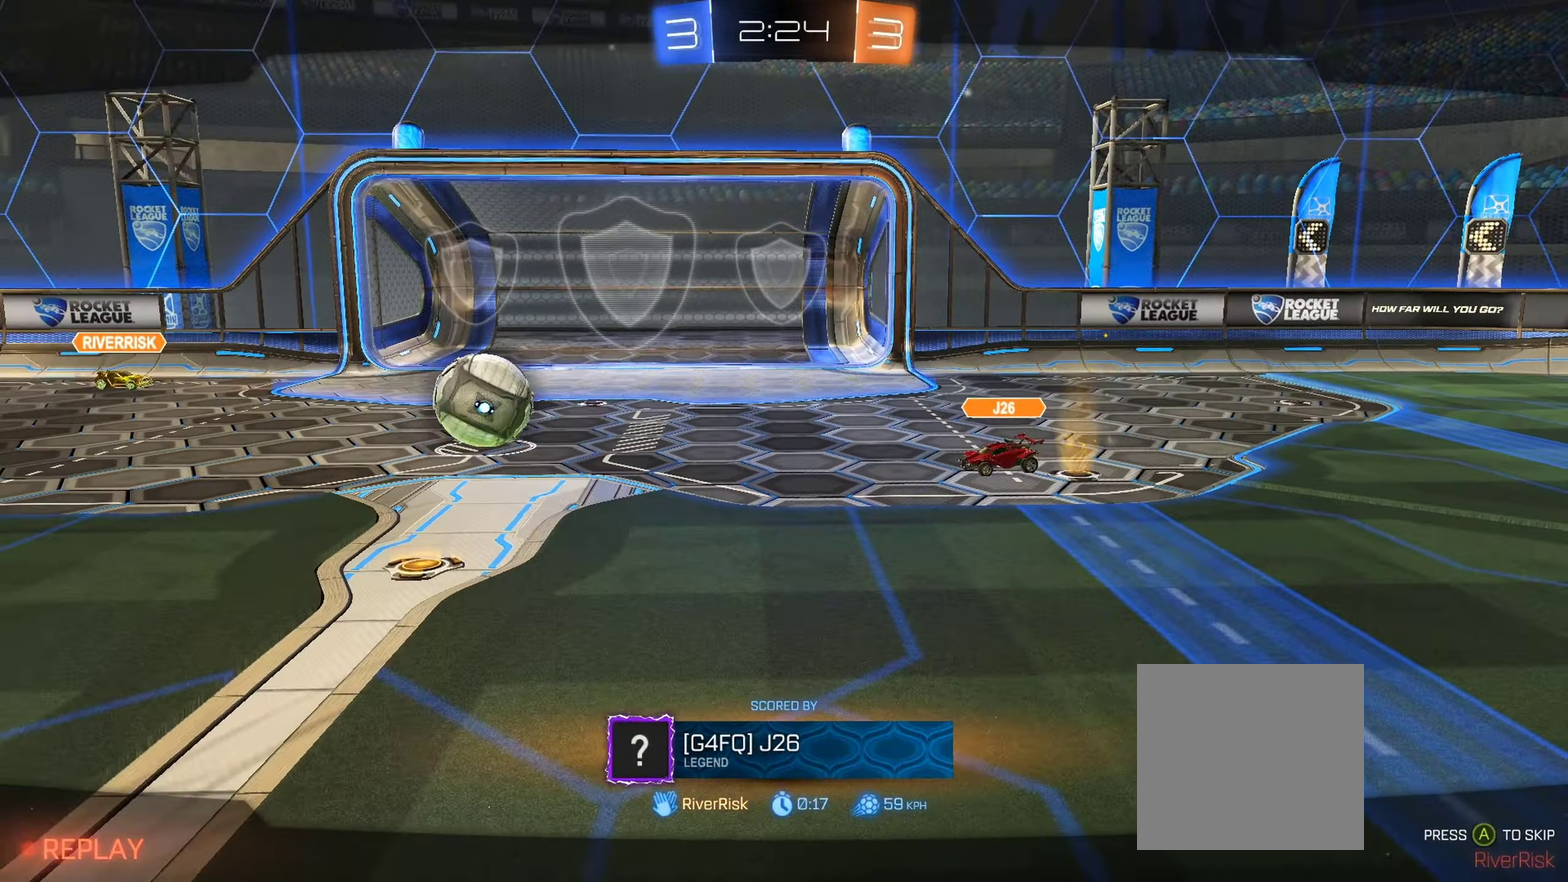
{"buttons": [], "left_stick": "center", "right_stick": "center", "events": []}
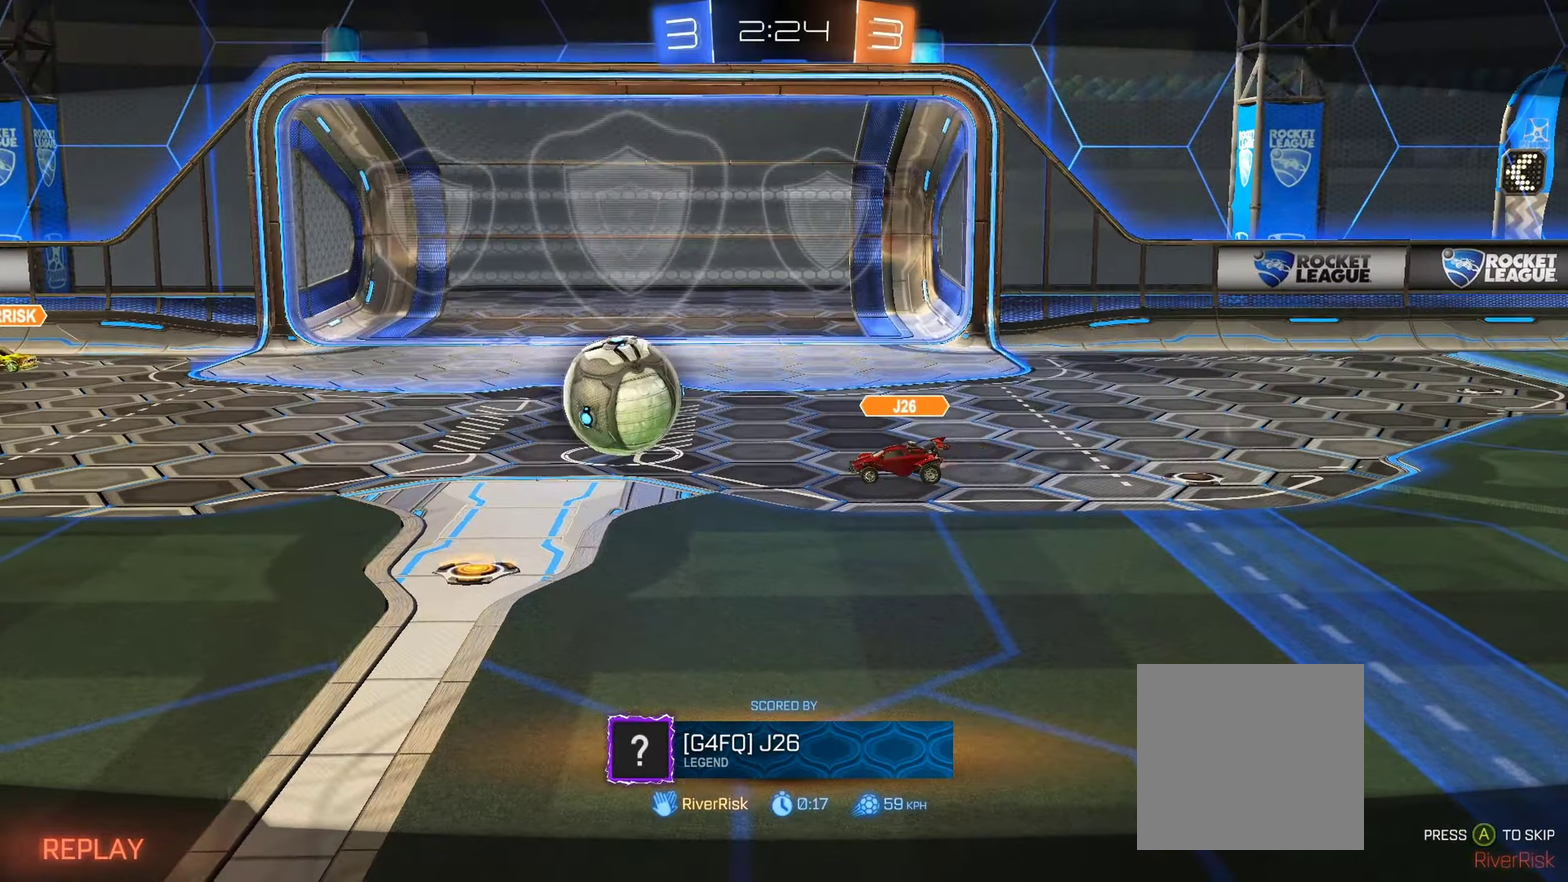
{"buttons": [], "left_stick": "center", "right_stick": "center", "events": []}
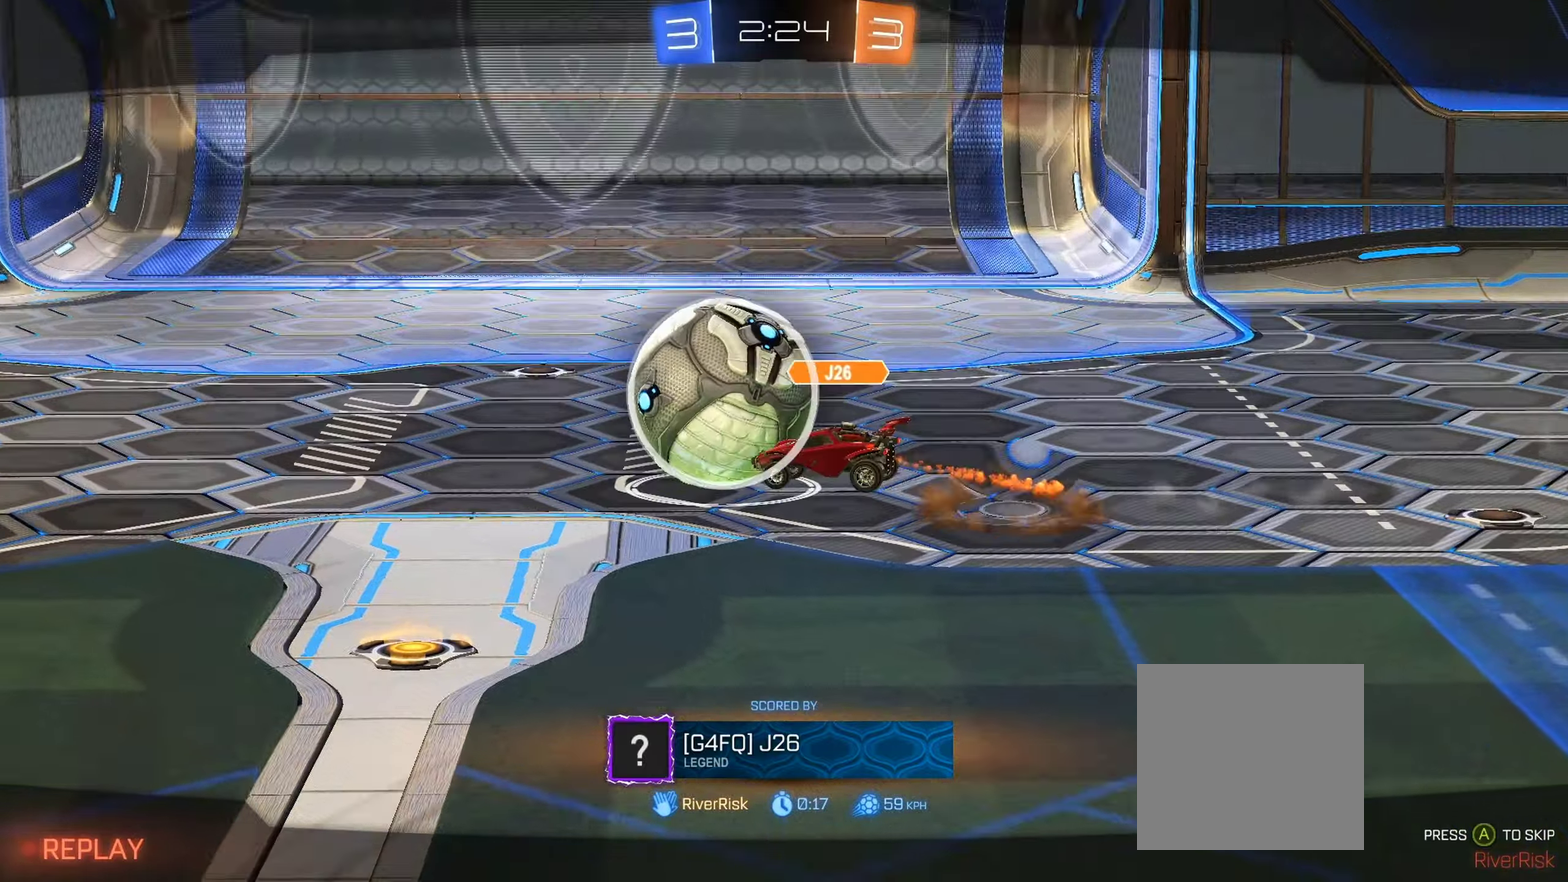
{"buttons": [], "left_stick": "center", "right_stick": "center", "events": []}
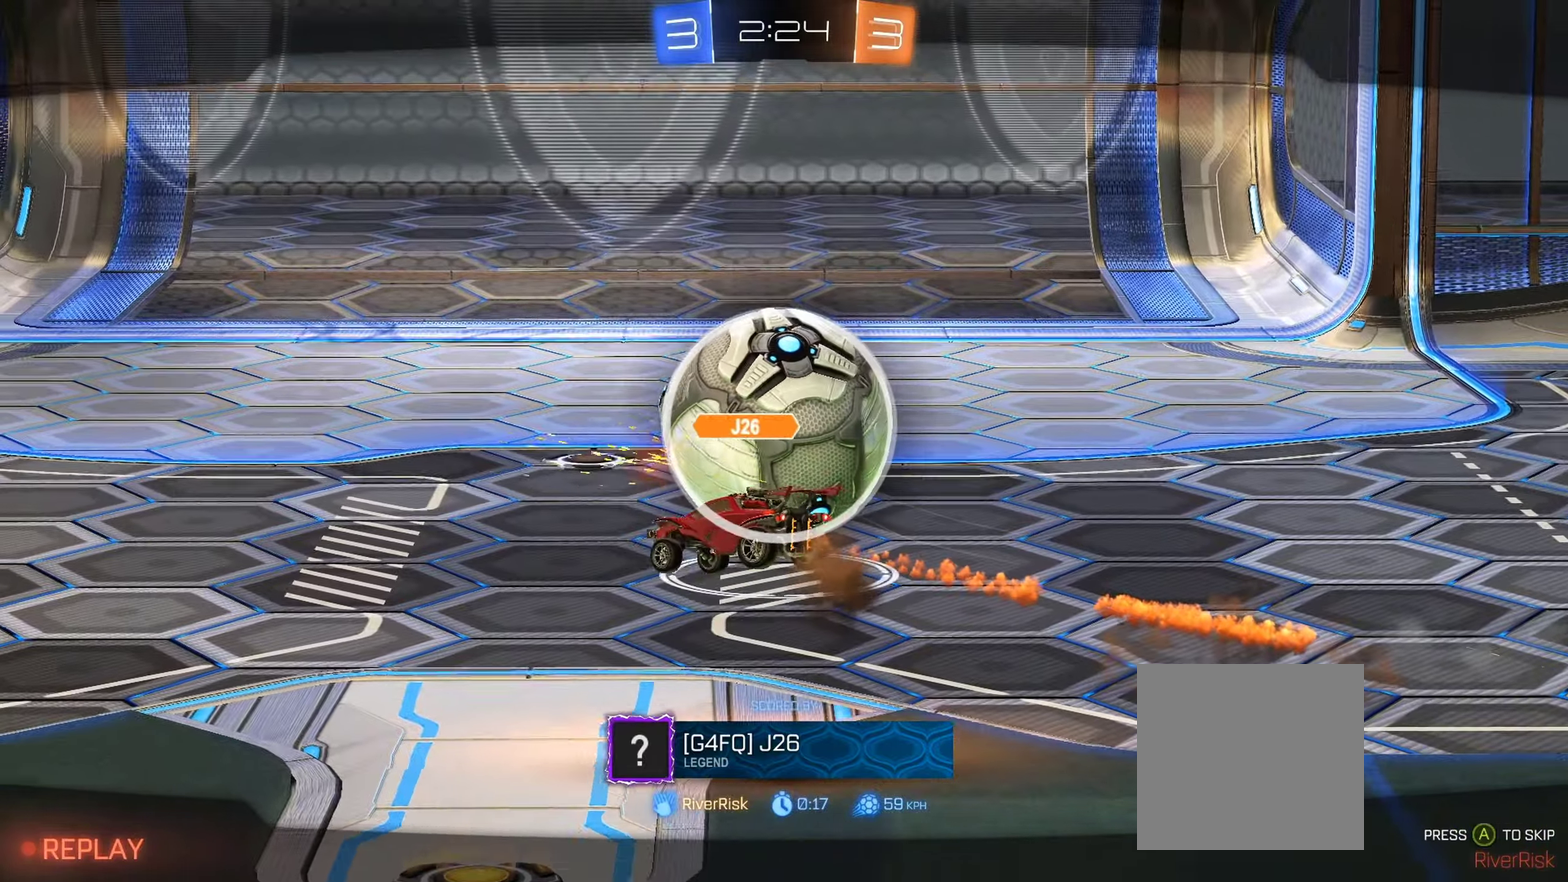
{"buttons": ["A"], "left_stick": "center", "right_stick": "center", "events": [[467, "A", "down"]]}
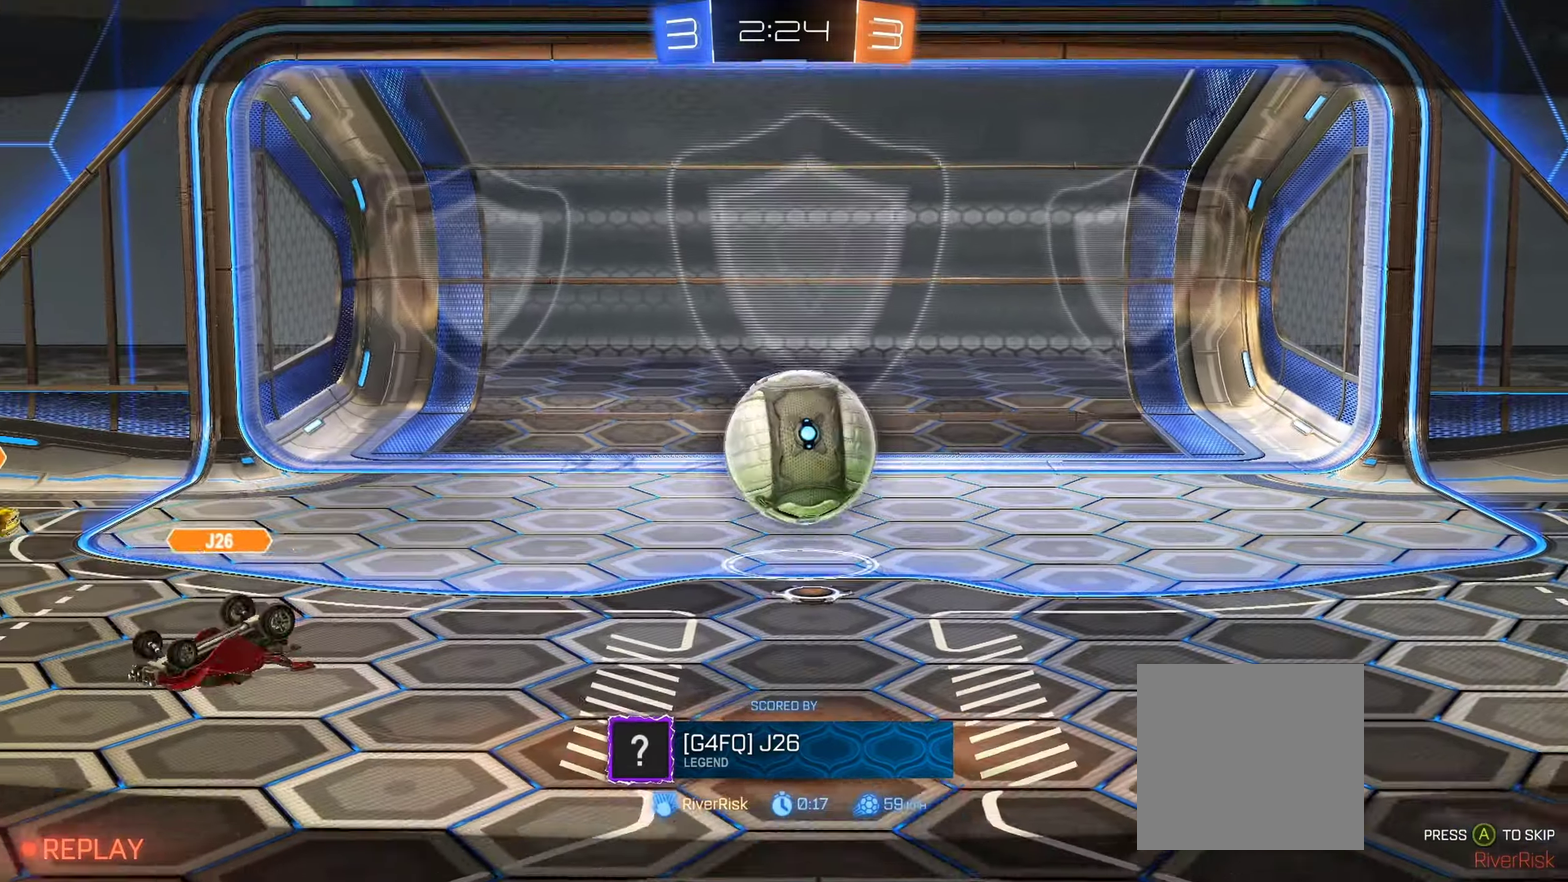
{"buttons": ["A"], "left_stick": "center", "right_stick": "center", "events": [[67, "A", "up"], [117, "A", "down"], [217, "A", "up"], [283, "A", "down"], [367, "A", "up"], [433, "A", "down"]]}
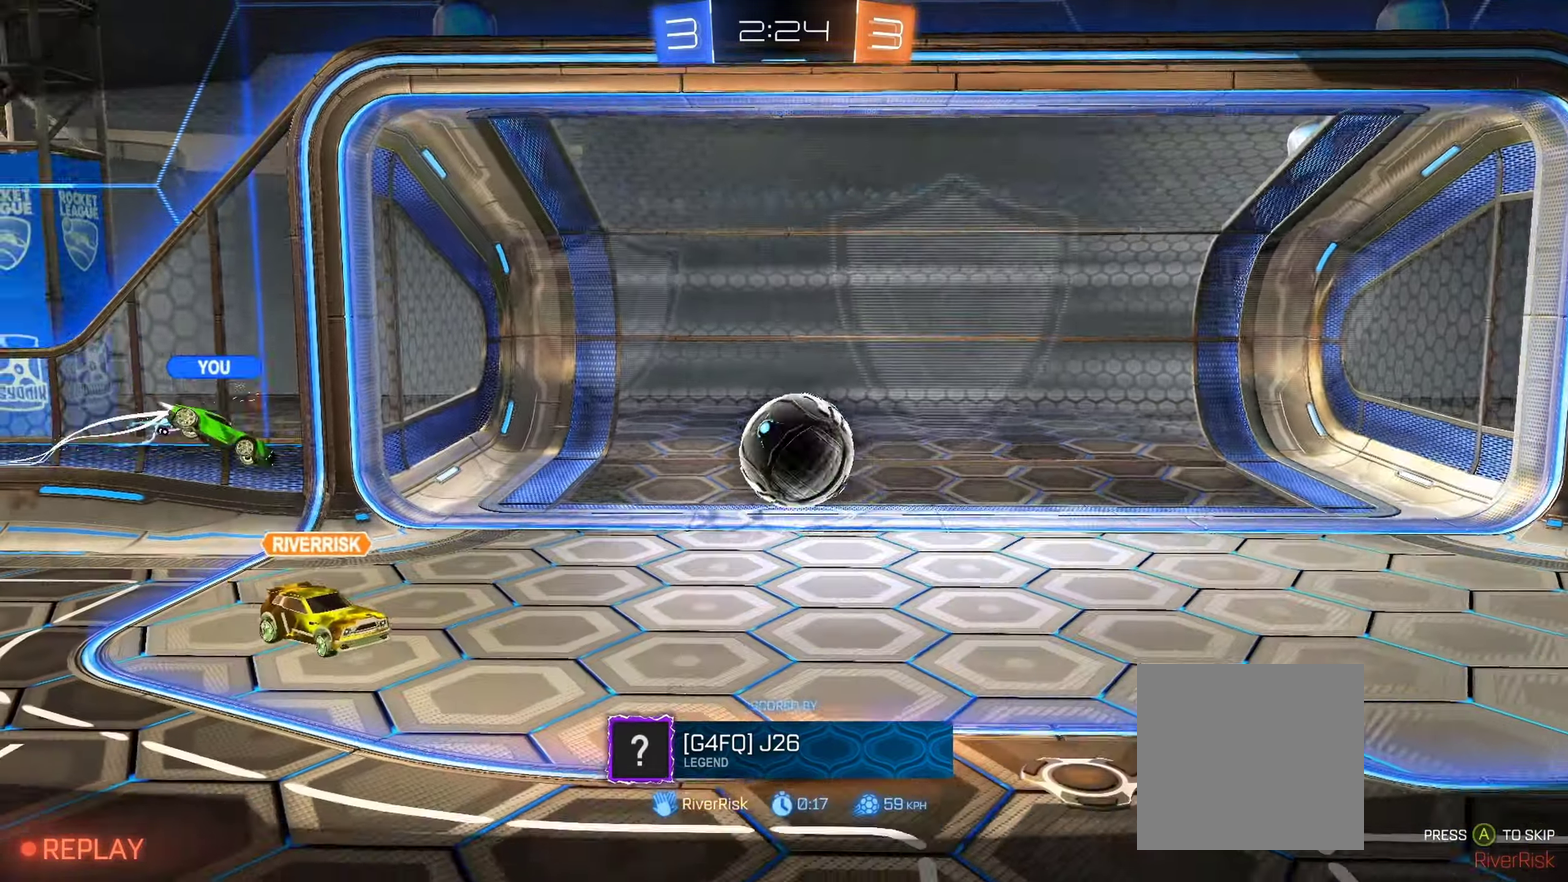
{"buttons": [], "left_stick": "center", "right_stick": "center", "events": [[17, "A", "up"], [67, "A", "down"], [317, "A", "up"], [367, "A", "down"], [433, "A", "up"]]}
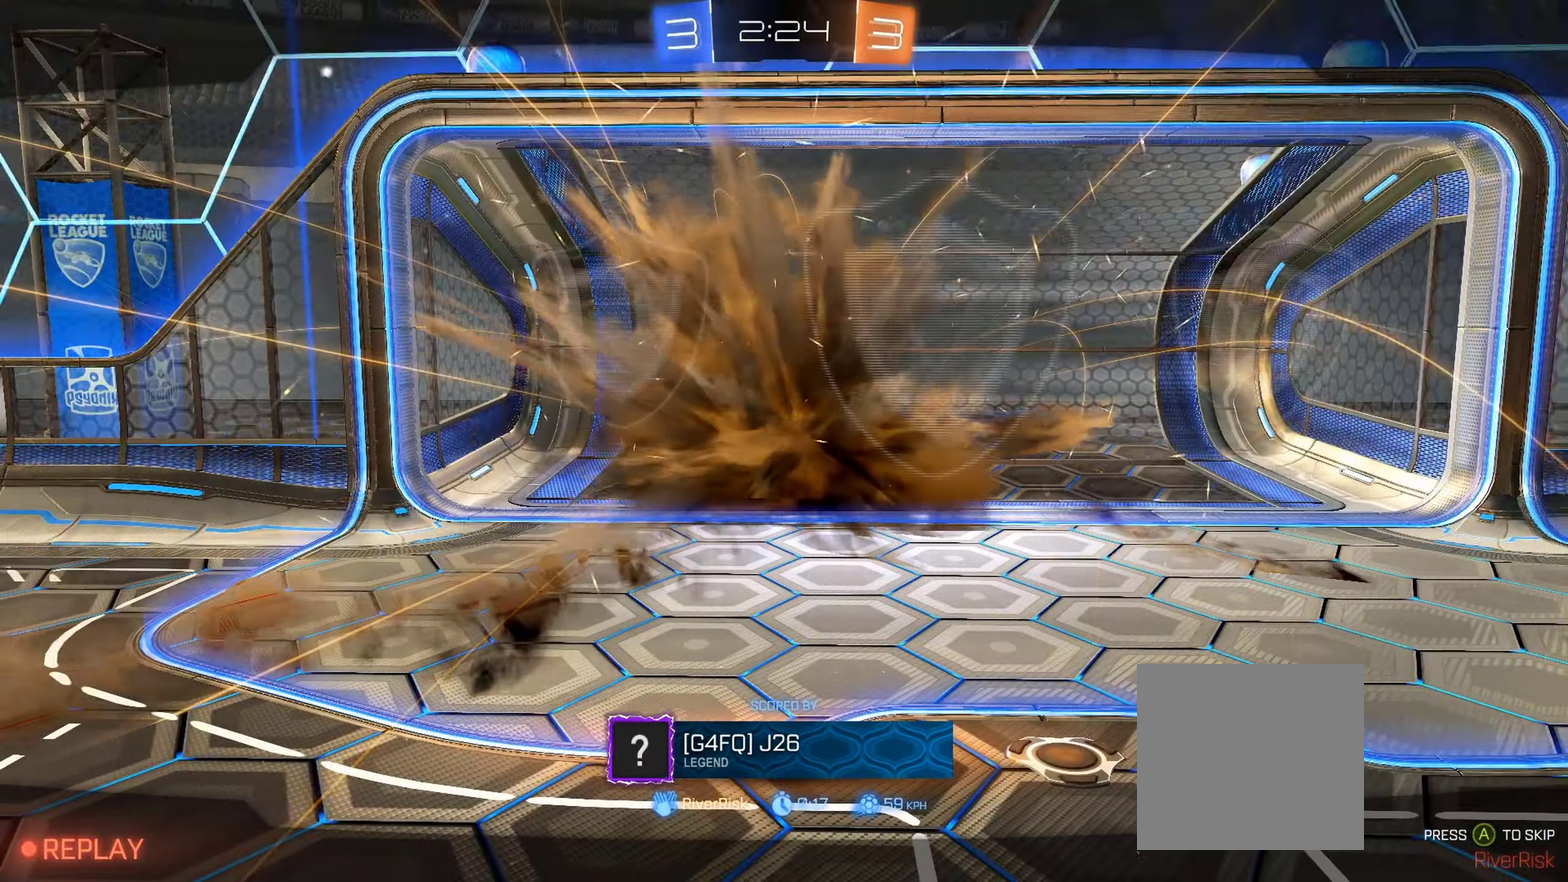
{"buttons": [], "left_stick": "center", "right_stick": "center", "events": []}
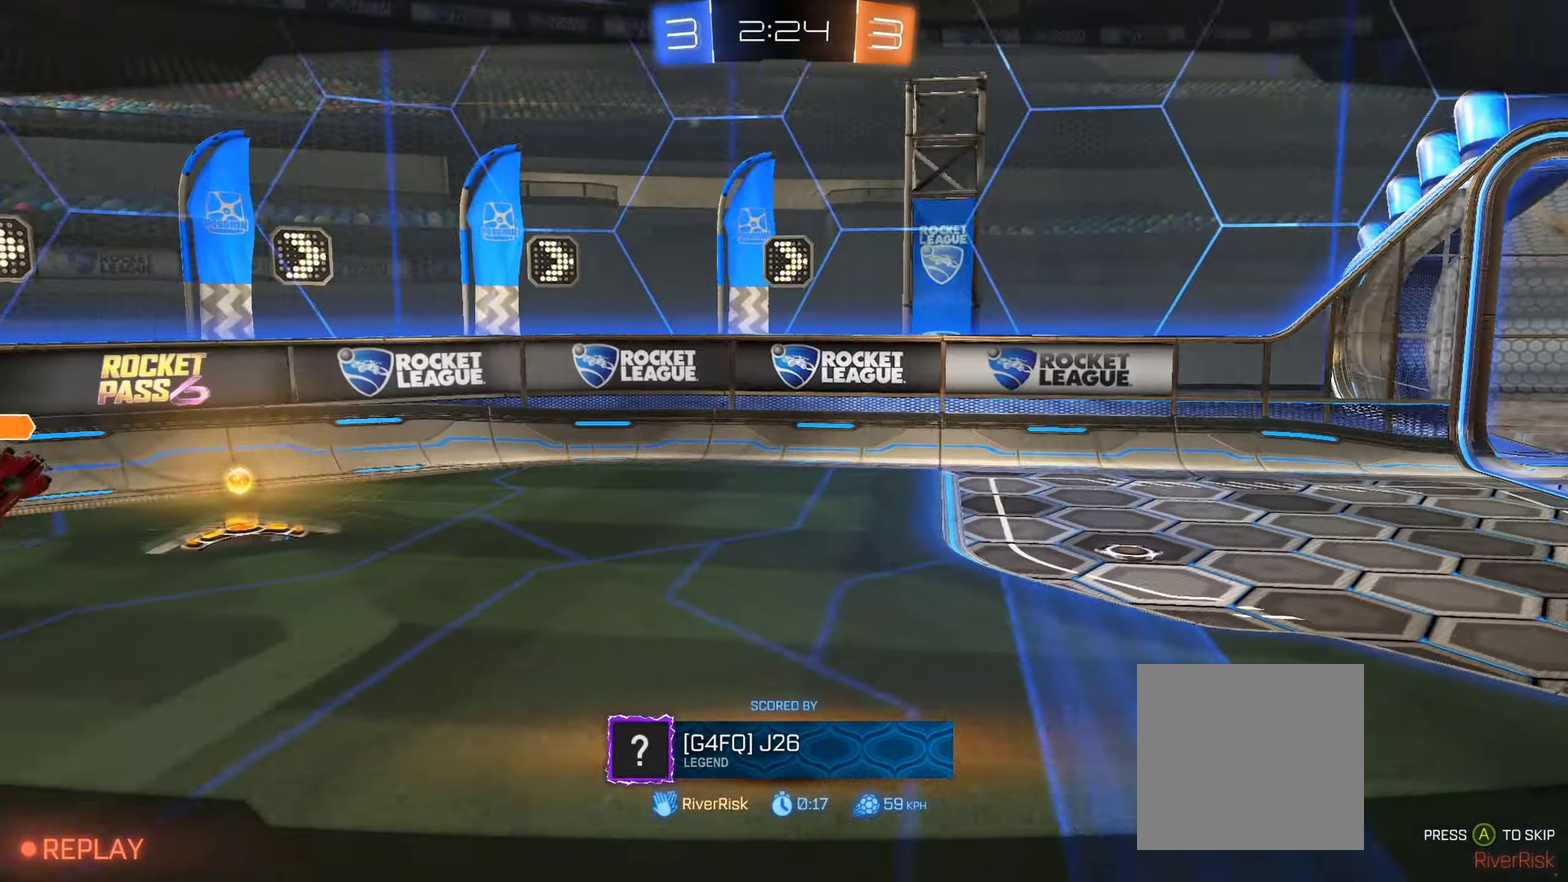
{"buttons": [], "left_stick": "center", "right_stick": "center", "events": []}
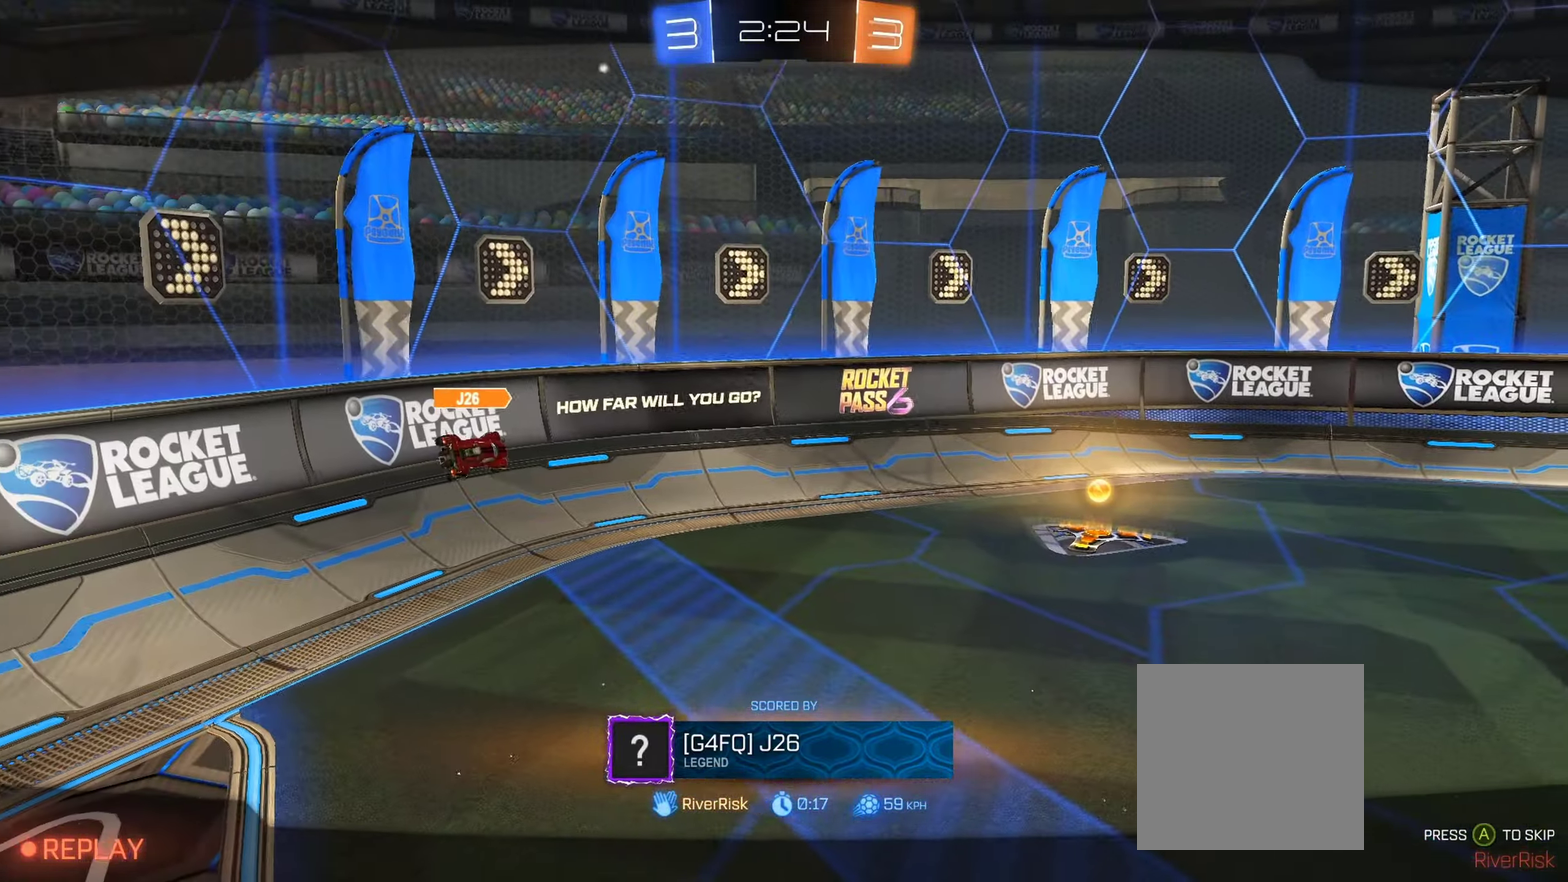
{"buttons": [], "left_stick": "center", "right_stick": "center", "events": []}
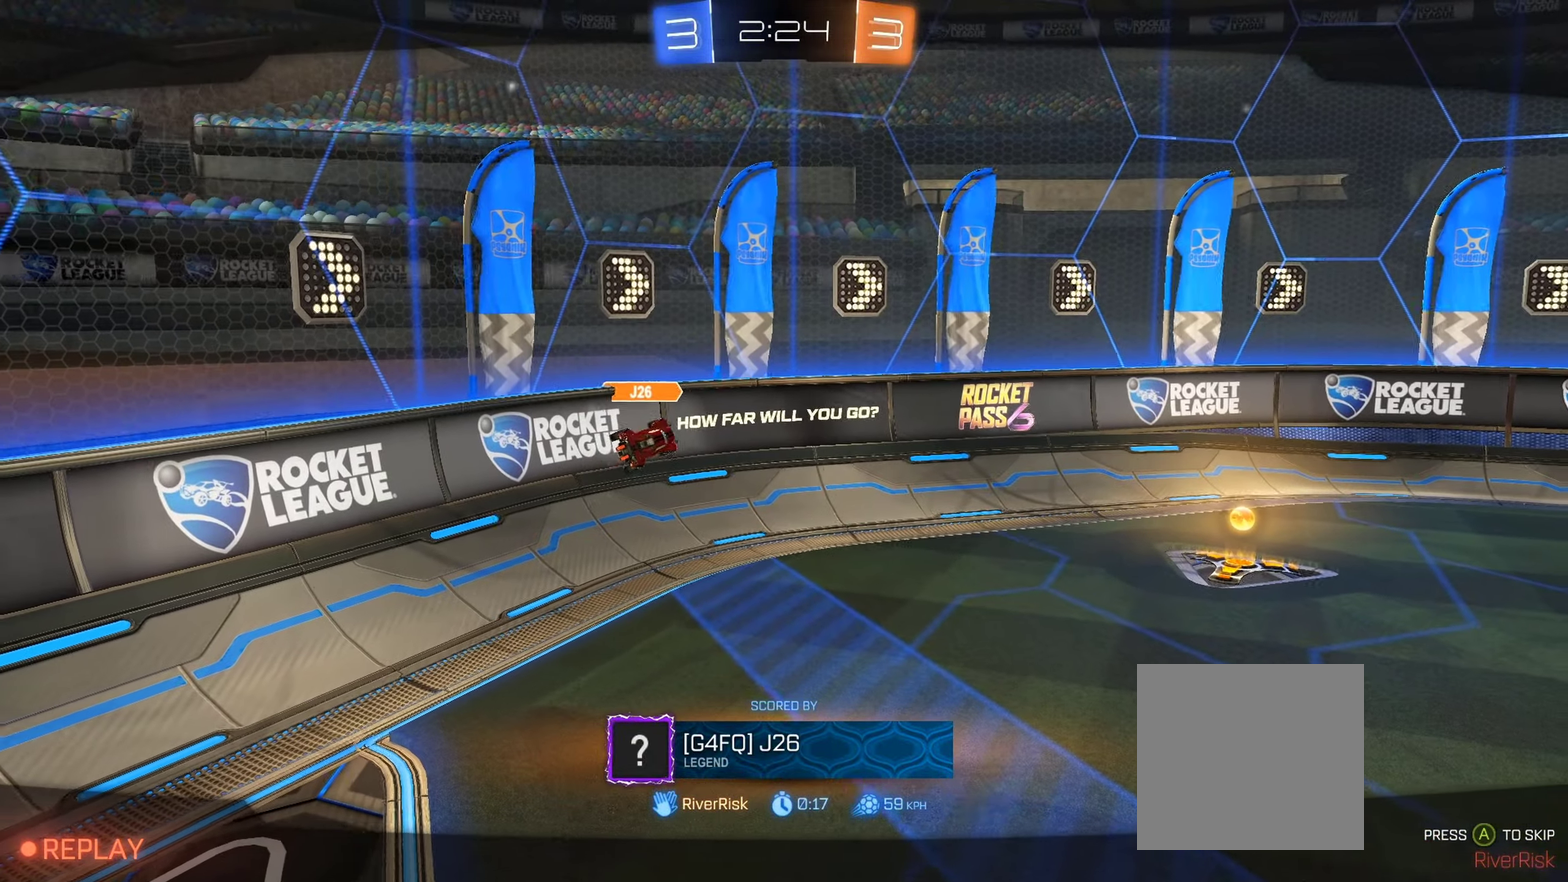
{"buttons": [], "left_stick": "center", "right_stick": "center", "events": []}
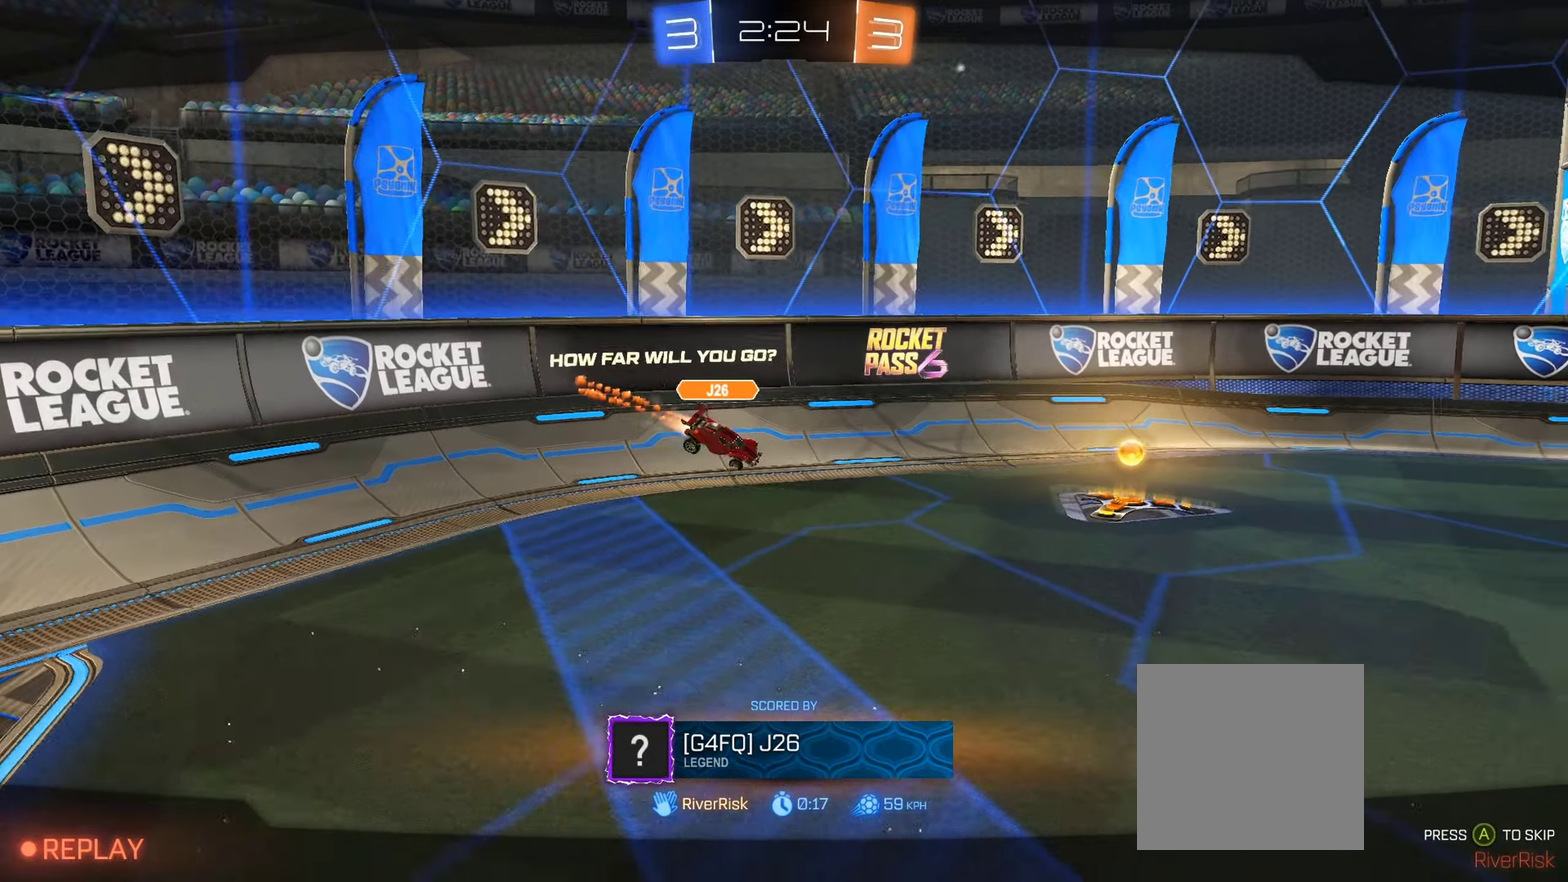
{"buttons": [], "left_stick": "center", "right_stick": "center", "events": [[83, "A", "down"], [150, "A", "up"], [233, "A", "down"], [317, "A", "up"], [384, "A", "down"], [467, "A", "up"]]}
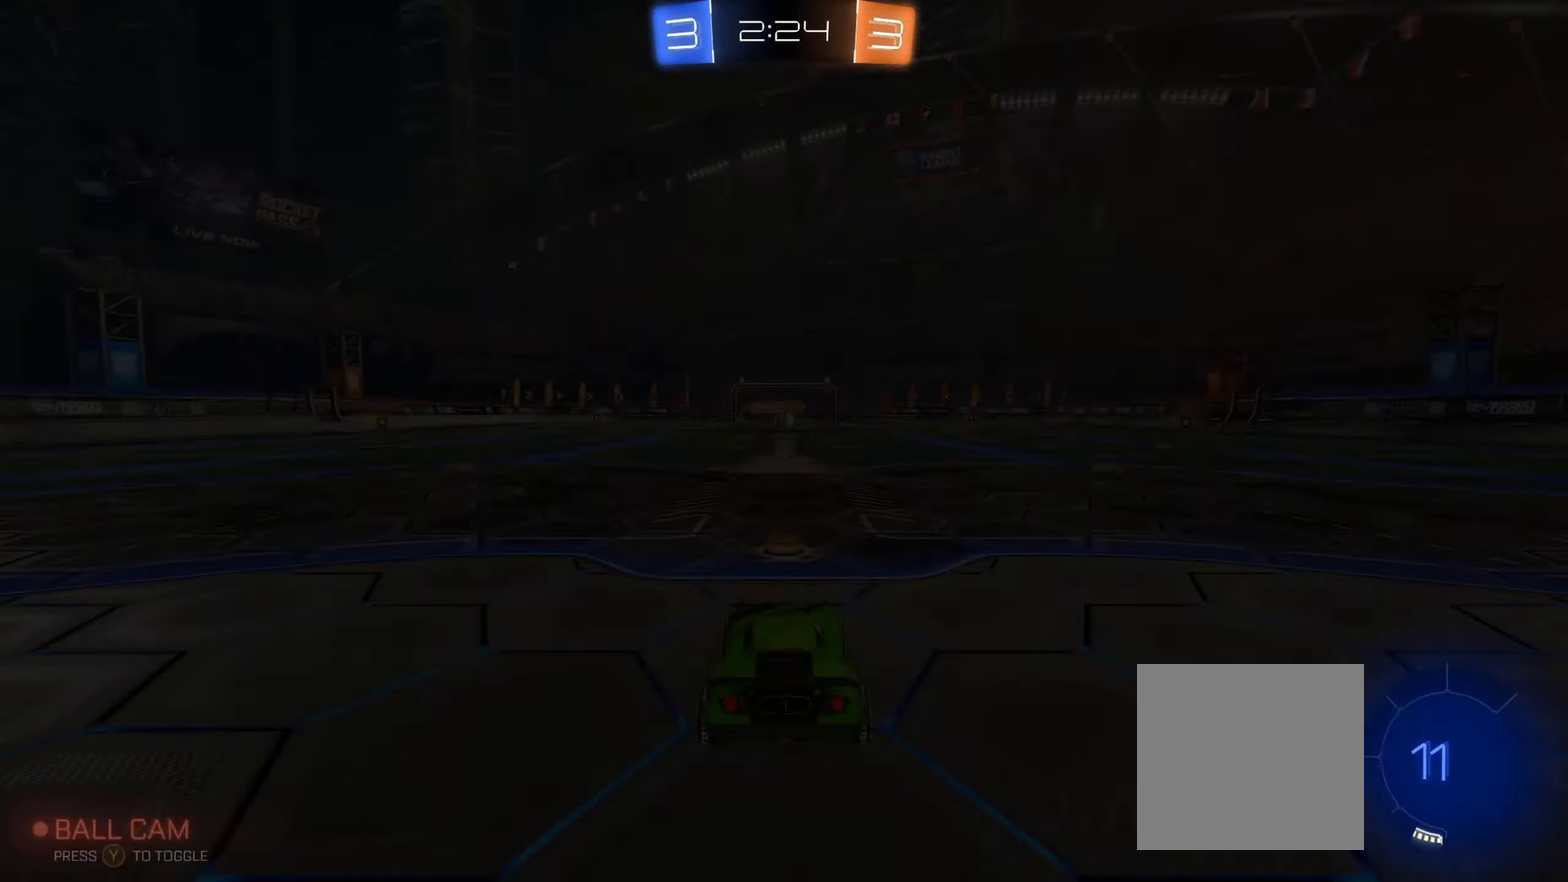
{"buttons": [], "left_stick": "center", "right_stick": "center", "events": [[50, "A", "down"], [100, "A", "up"], [184, "A", "down"], [250, "A", "up"]]}
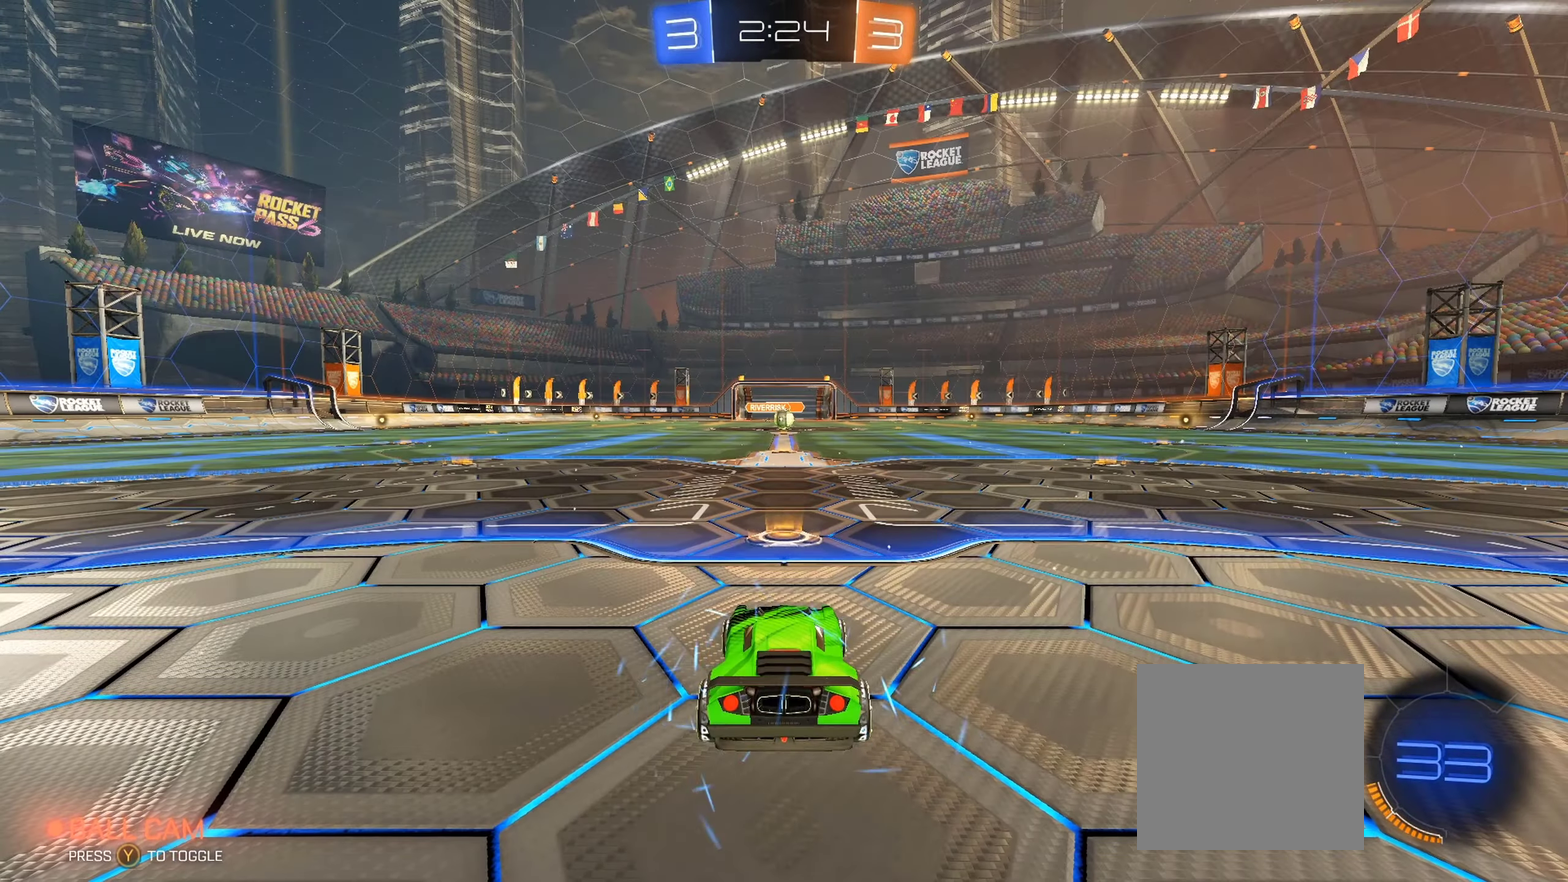
{"buttons": [], "left_stick": "center", "right_stick": "center", "events": []}
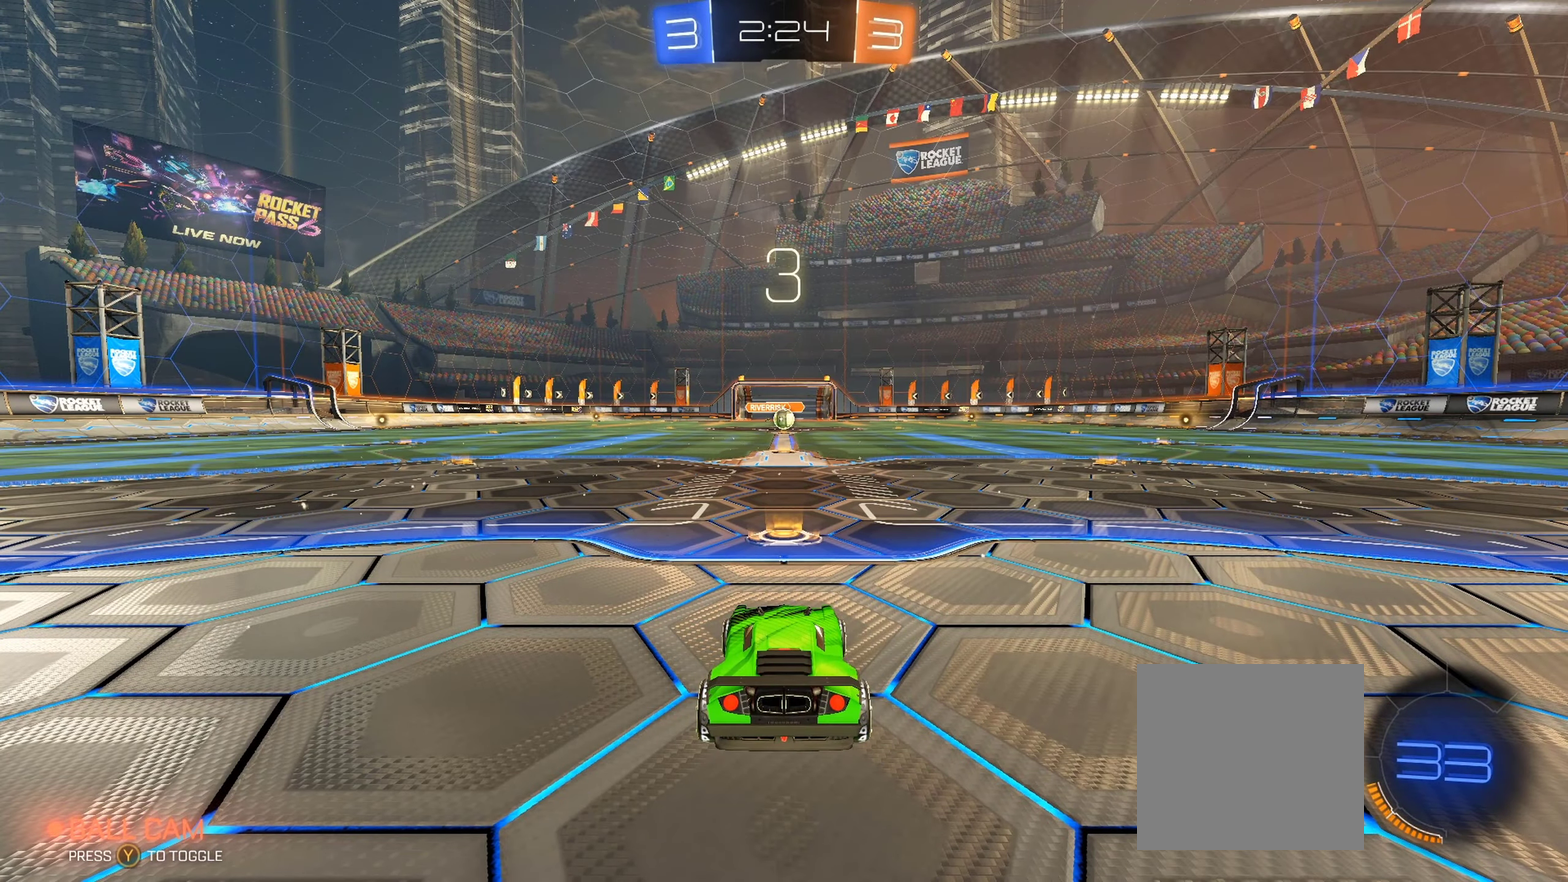
{"buttons": [], "left_stick": "center", "right_stick": "center", "events": []}